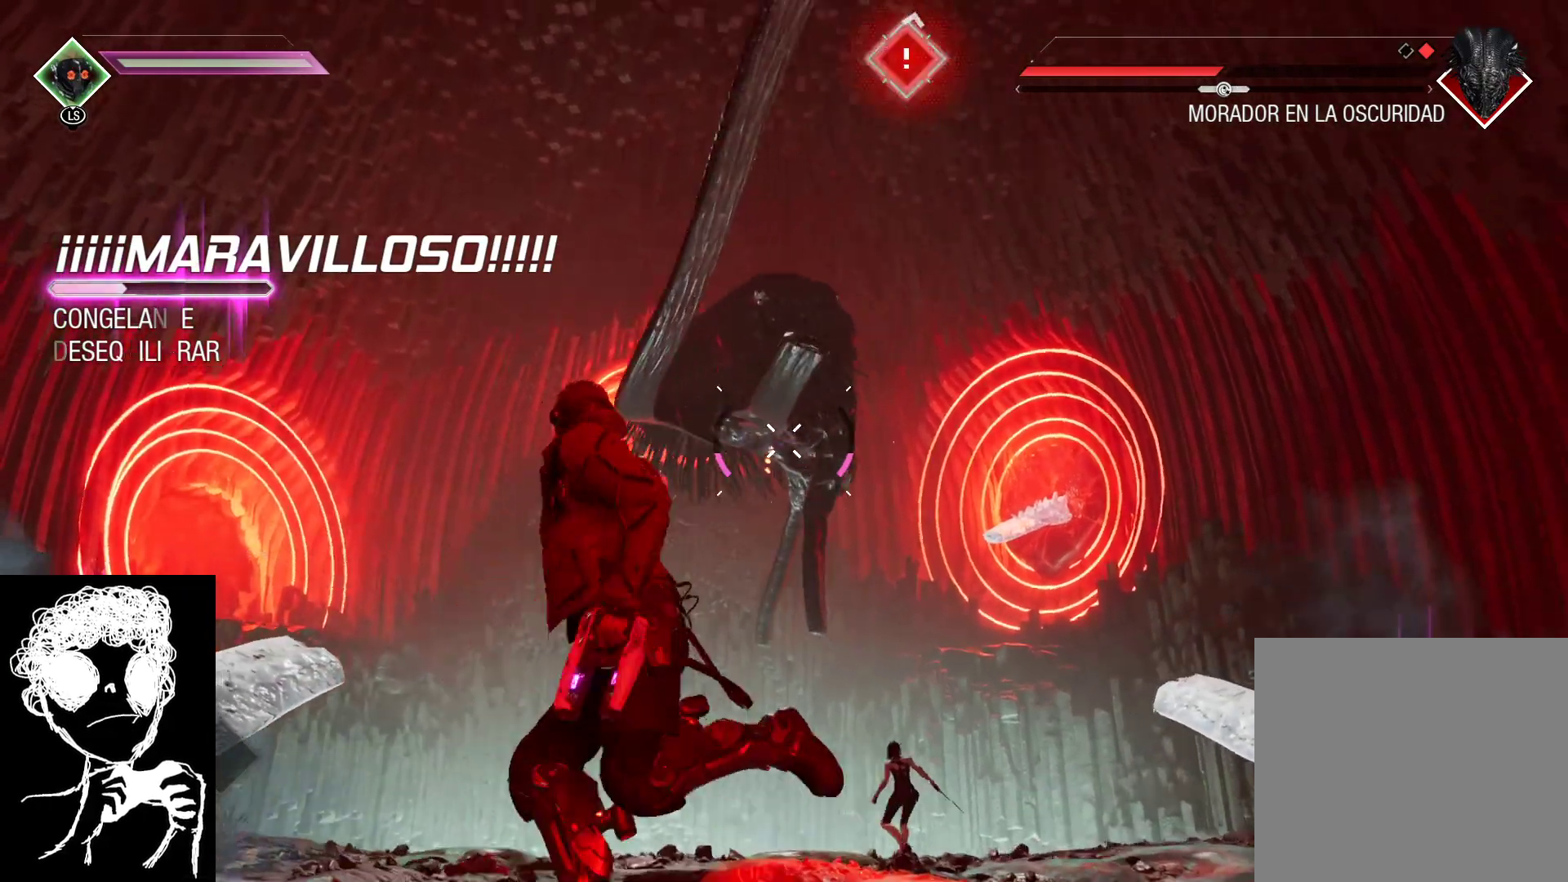
Gameplay with a controller (Xbox layout); each line is a JSON object with the inputs held at the frame after it. "events" lists button and stick changes between this image and that frame as [ms after this image, input, new state], when the widget could be followed in between.
{"buttons": ["B"], "left_stick": "left", "right_stick": "center", "events": [[133, "right_stick", "center"], [267, "left_stick", "left"], [300, "L2", "up"], [317, "R2", "up"], [417, "B", "down"]]}
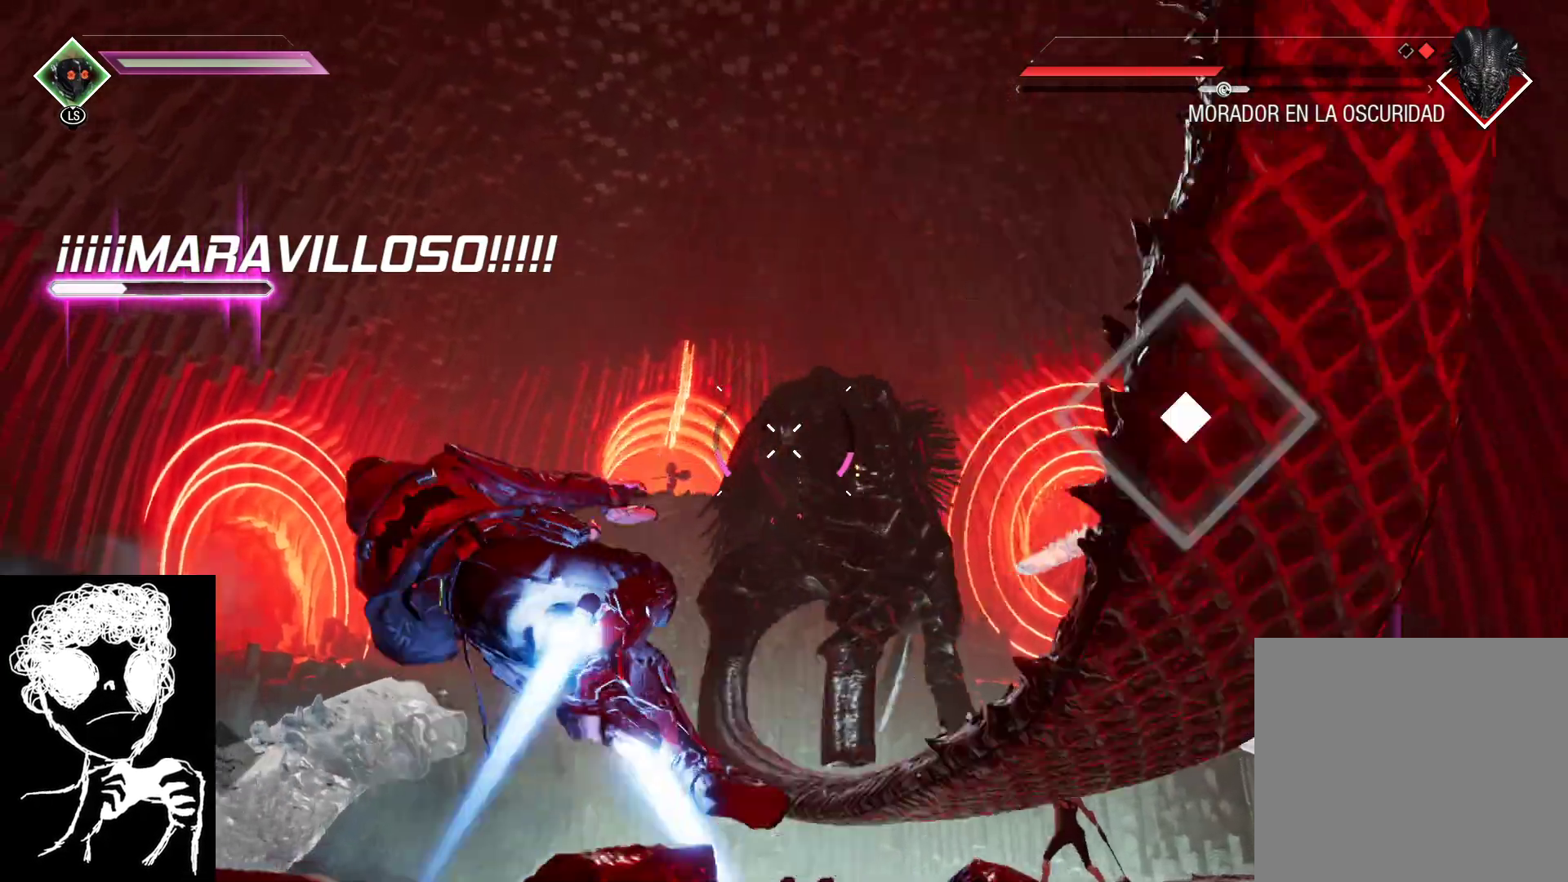
{"buttons": ["L2", "R2"], "left_stick": "down-right", "right_stick": "center", "events": [[17, "B", "up"], [167, "right_stick", "down-right"], [200, "left_stick", "down-left"], [383, "left_stick", "down-right"], [433, "L2", "down"], [467, "R2", "down"], [483, "right_stick", "center"]]}
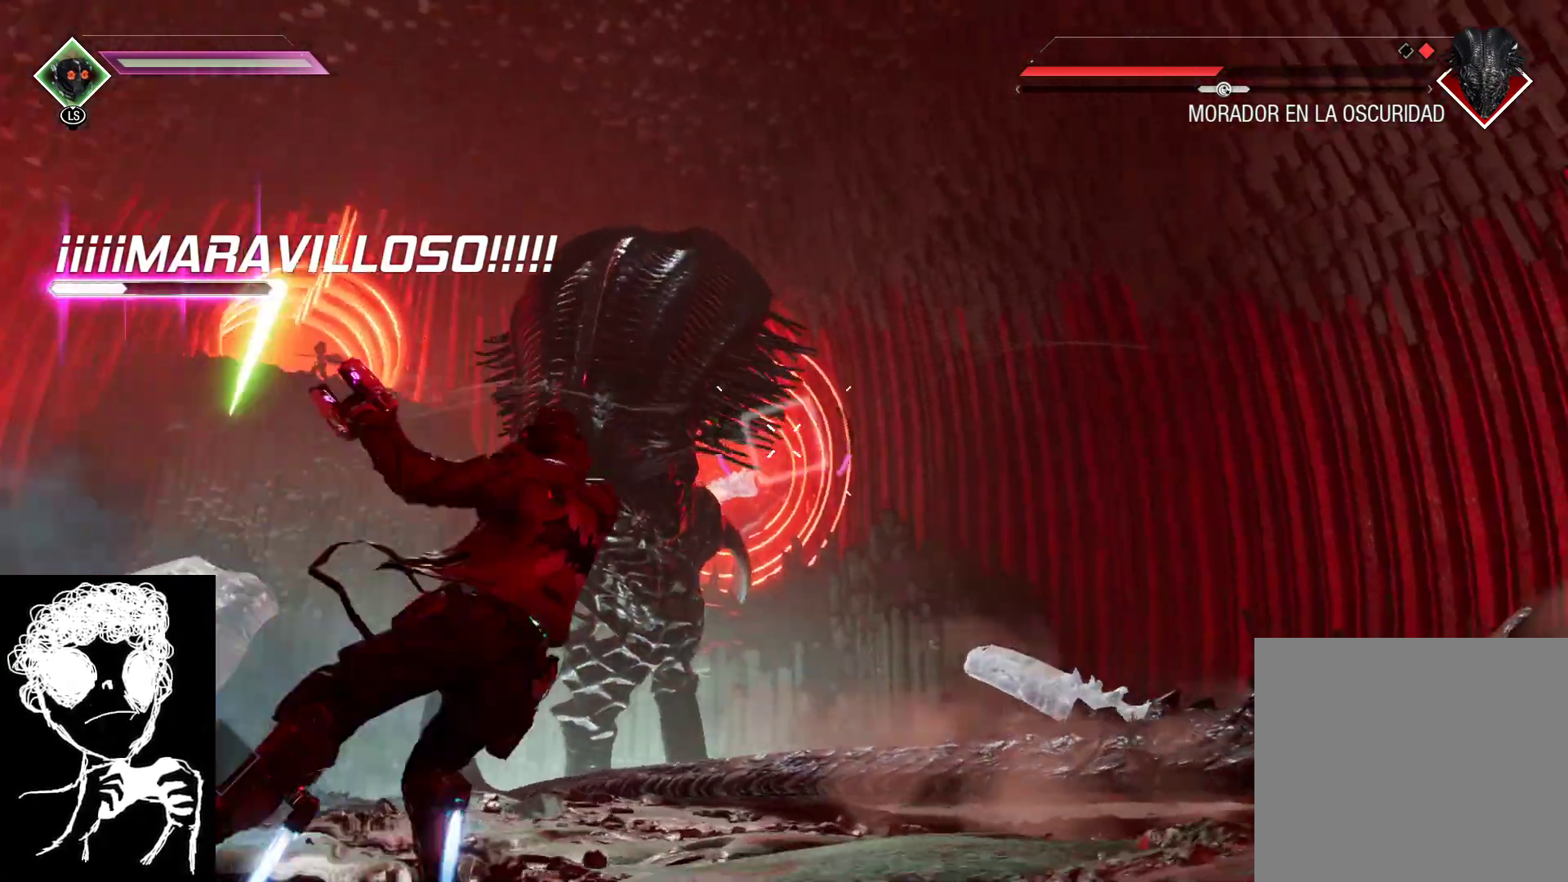
{"buttons": ["L2", "R2"], "left_stick": "down-right", "right_stick": "center", "events": [[17, "right_stick", "left"], [417, "right_stick", "center"]]}
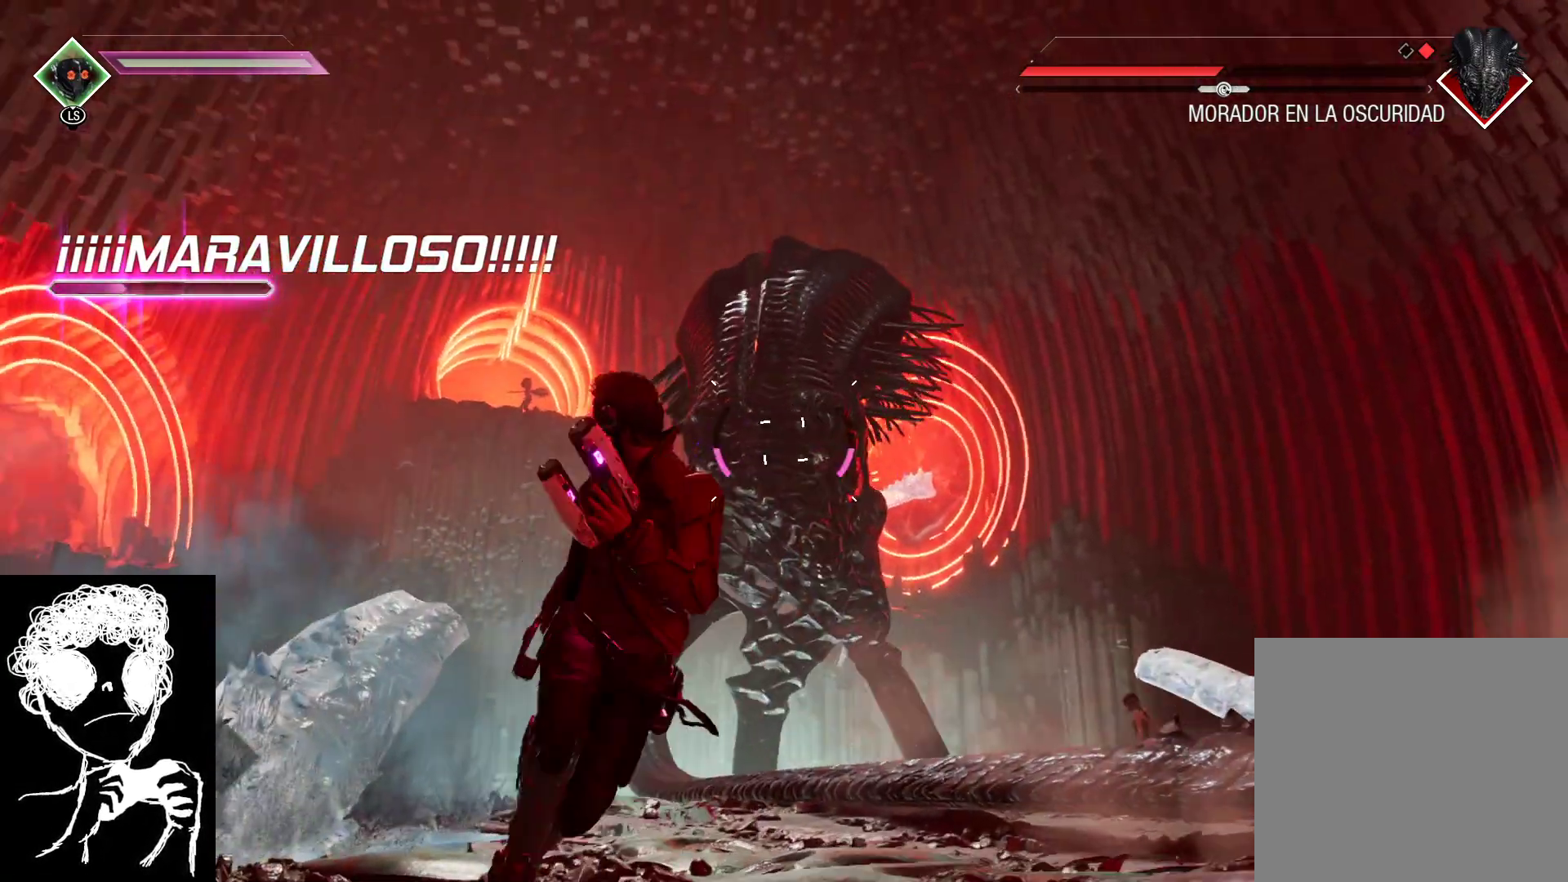
{"buttons": ["L2", "R2"], "left_stick": "up-right", "right_stick": "left", "events": [[33, "left_stick", "right"], [33, "right_stick", "right"], [83, "right_stick", "down-left"], [200, "left_stick", "up-right"], [333, "right_stick", "left"]]}
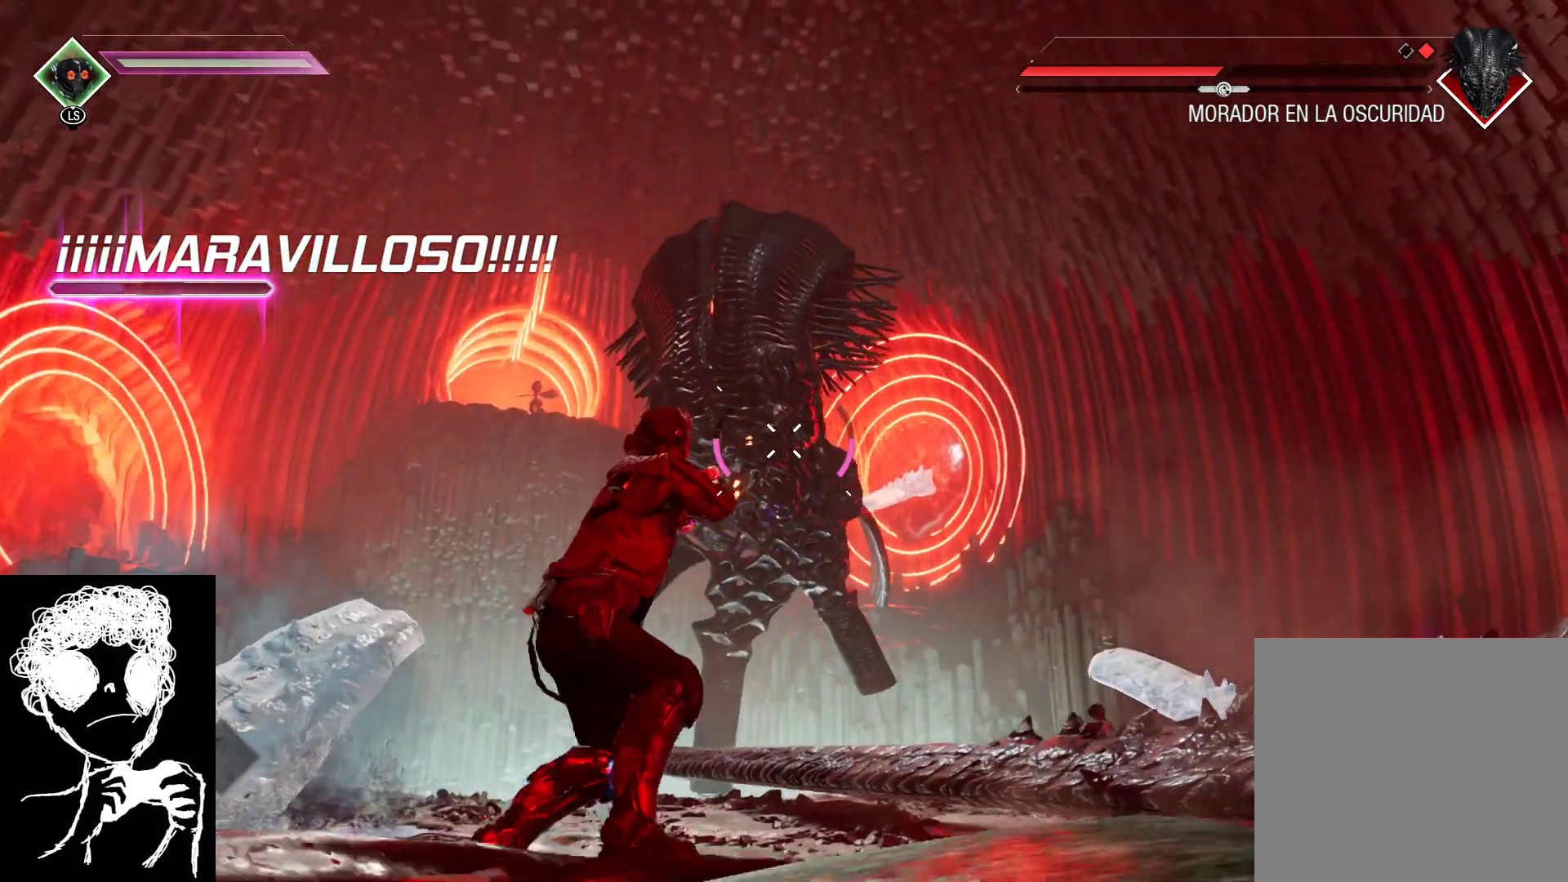
{"buttons": ["L2", "R2"], "left_stick": "up-right", "right_stick": "down-left", "events": [[17, "right_stick", "up-left"], [383, "right_stick", "left"], [500, "right_stick", "down-left"]]}
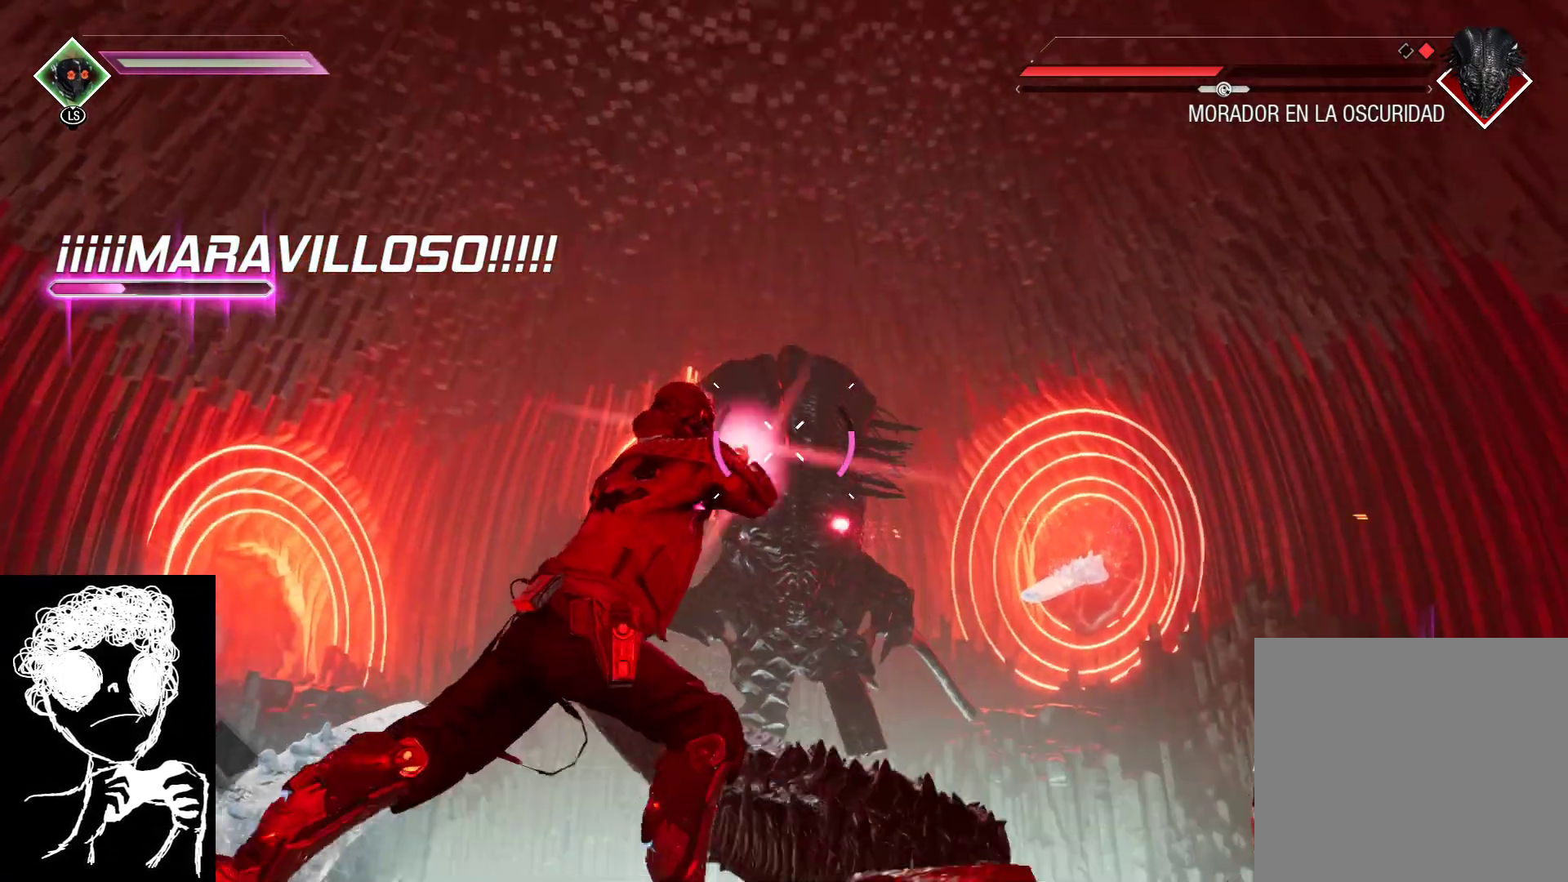
{"buttons": ["L2", "R2"], "left_stick": "up", "right_stick": "down-left", "events": [[250, "left_stick", "up"]]}
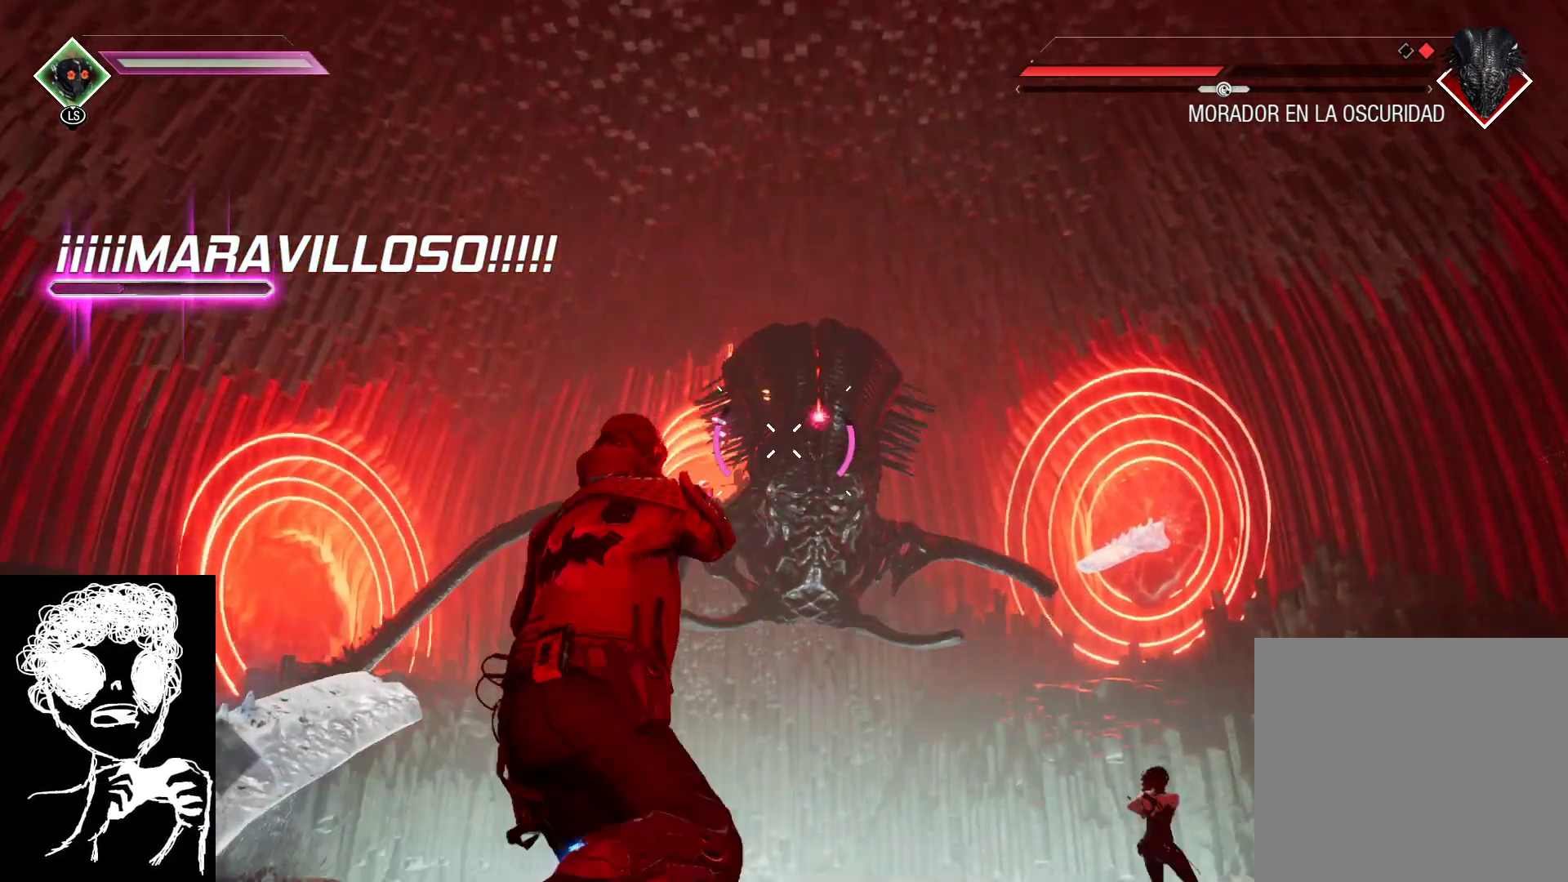
{"buttons": [], "left_stick": "up-right", "right_stick": "center", "events": [[167, "L2", "up"], [167, "R2", "up"], [183, "right_stick", "center"], [317, "B", "down"], [317, "left_stick", "up-right"], [417, "B", "up"]]}
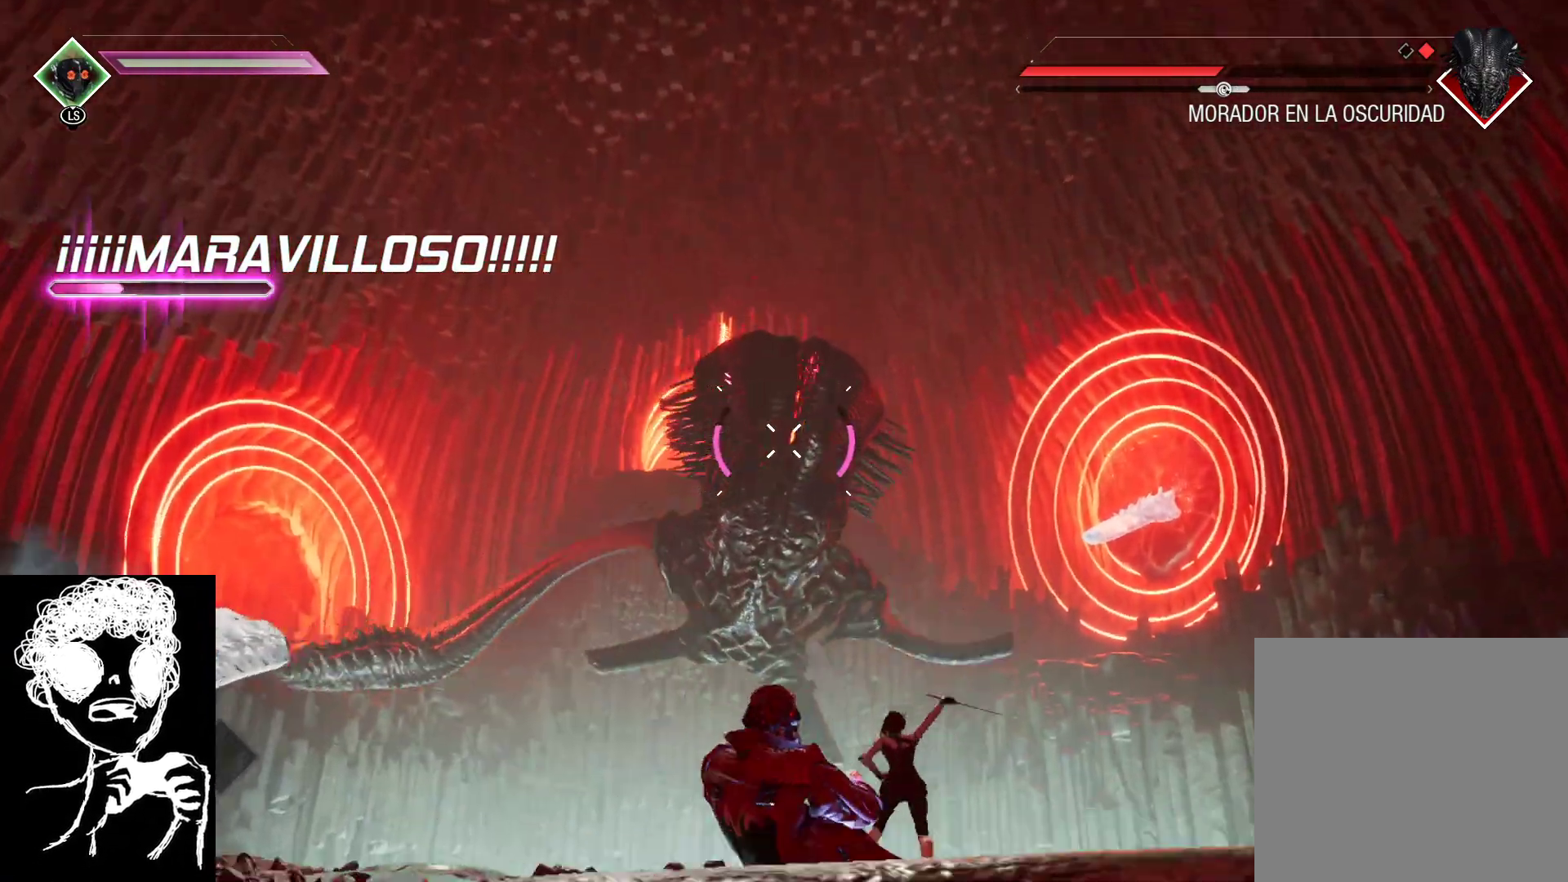
{"buttons": [], "left_stick": "down", "right_stick": "center", "events": [[50, "right_stick", "down"], [83, "left_stick", "right"], [100, "right_stick", "down-left"], [217, "left_stick", "down-right"], [433, "left_stick", "down"], [500, "right_stick", "center"]]}
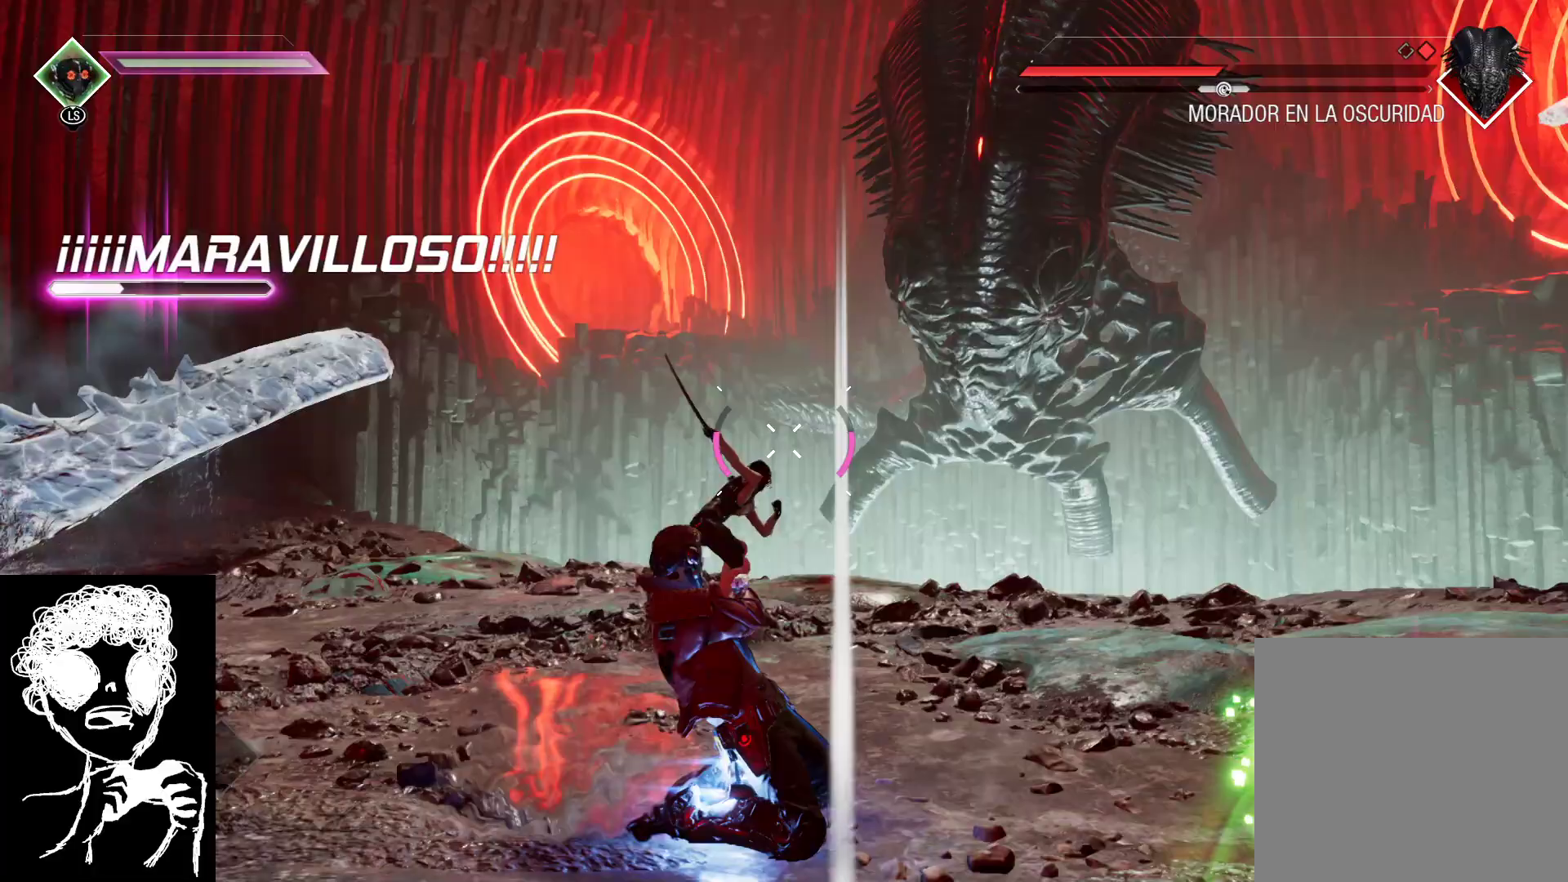
{"buttons": [], "left_stick": "down", "right_stick": "center", "events": [[250, "B", "down"], [367, "B", "up"]]}
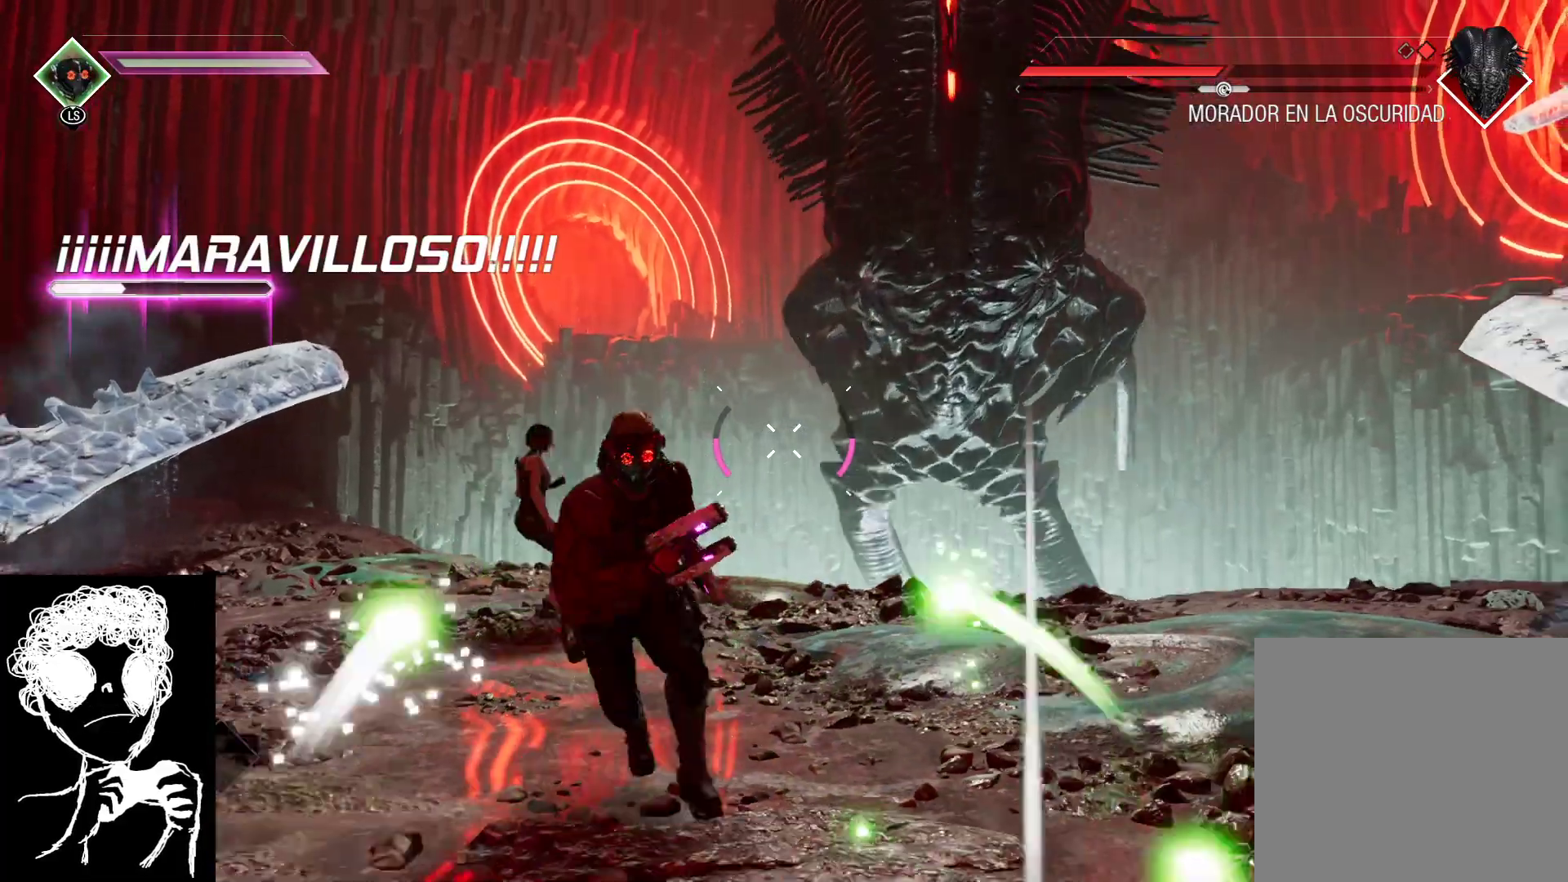
{"buttons": [], "left_stick": "down", "right_stick": "center", "events": [[283, "B", "down"], [433, "B", "up"]]}
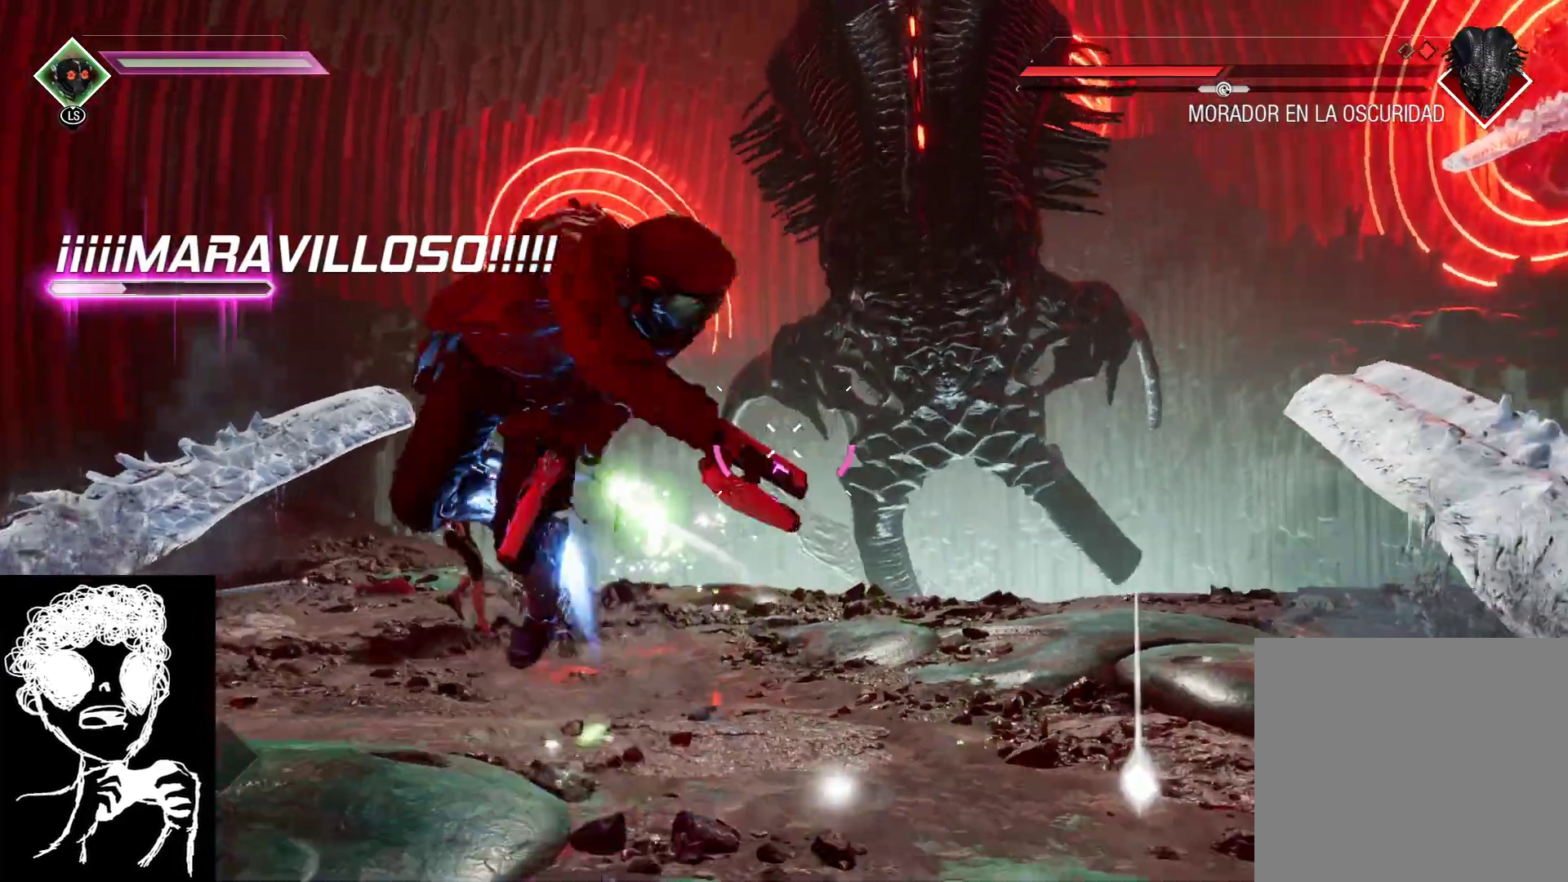
{"buttons": [], "left_stick": "down-right", "right_stick": "center", "events": [[133, "left_stick", "down-right"], [150, "right_stick", "down-left"], [383, "right_stick", "center"]]}
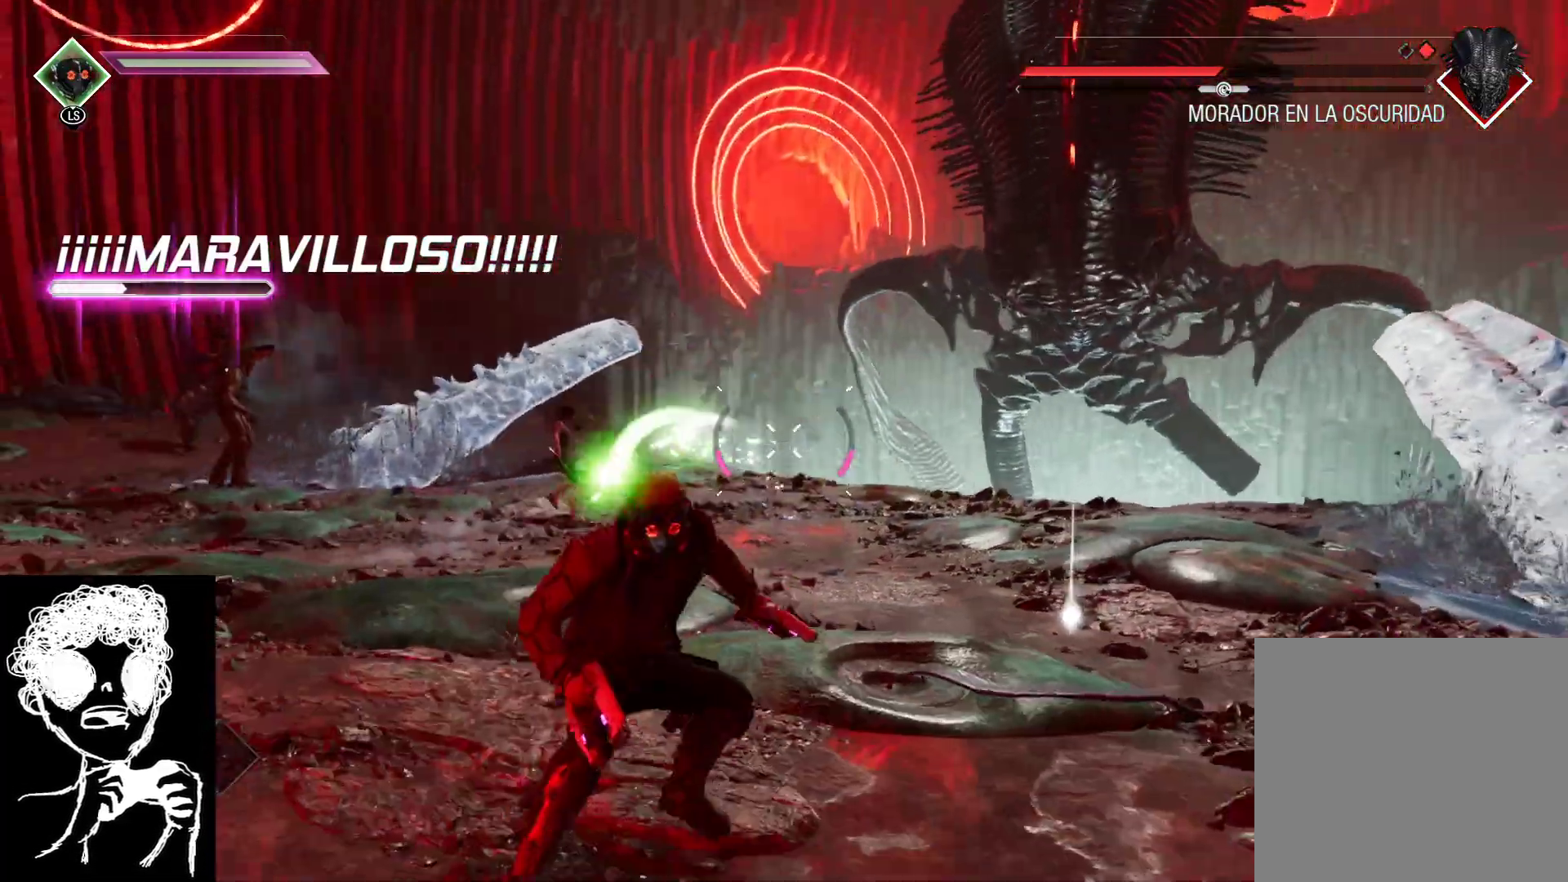
{"buttons": ["L2", "R2"], "left_stick": "up-right", "right_stick": "down-right", "events": [[83, "left_stick", "right"], [117, "right_stick", "up"], [300, "L2", "down"], [300, "left_stick", "up-right"], [333, "right_stick", "center"], [383, "R2", "down"], [417, "right_stick", "down-right"]]}
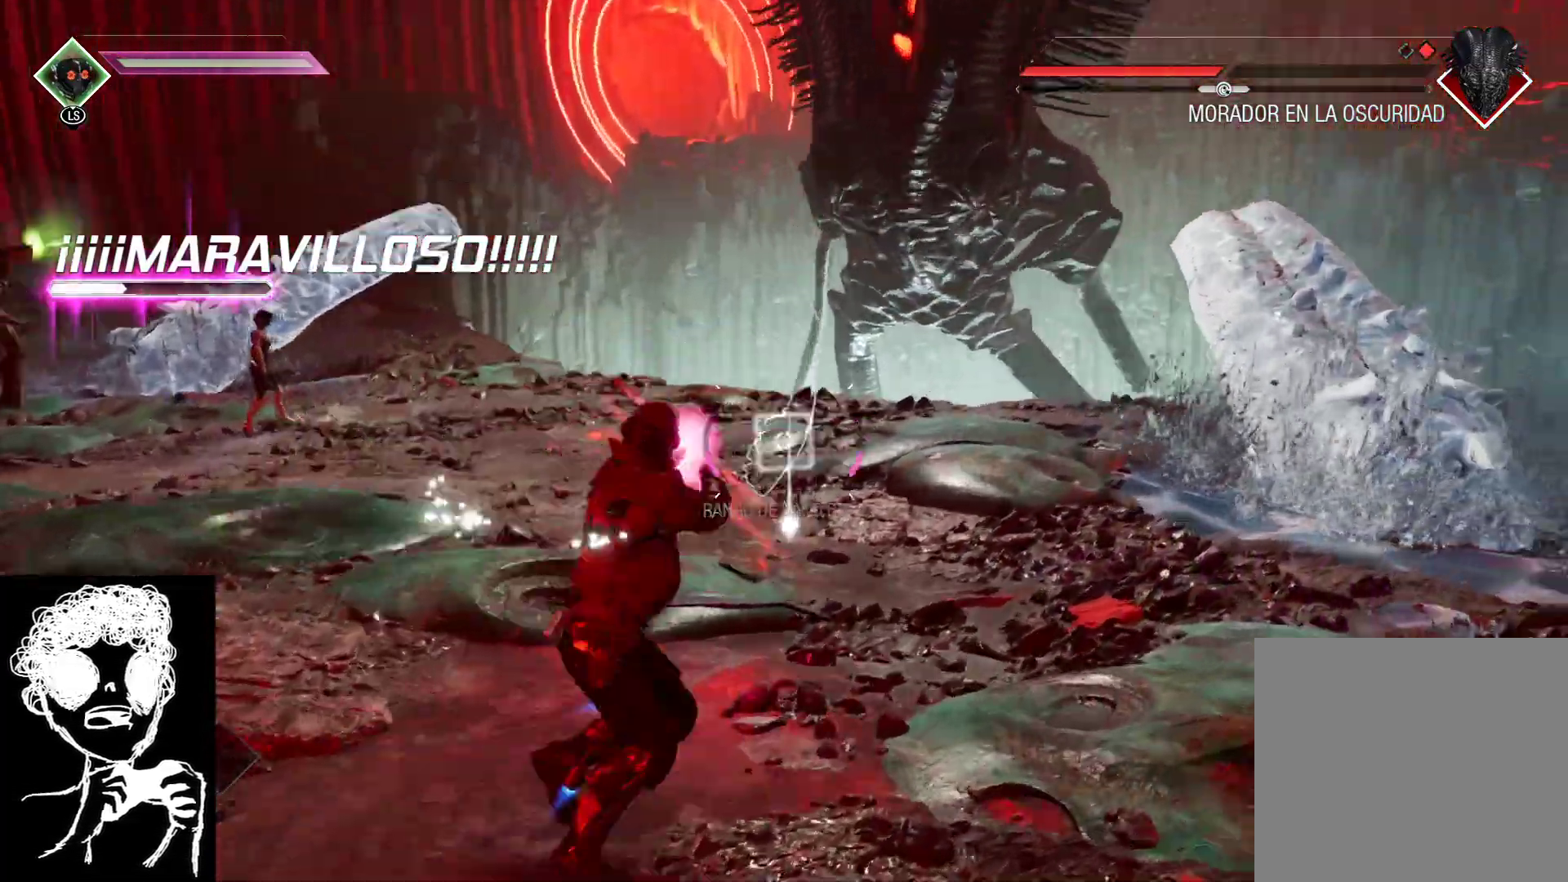
{"buttons": [], "left_stick": "up", "right_stick": "center", "events": [[67, "left_stick", "up"], [83, "right_stick", "center"], [167, "right_stick", "up"], [367, "R2", "up"], [383, "right_stick", "center"], [433, "L2", "up"]]}
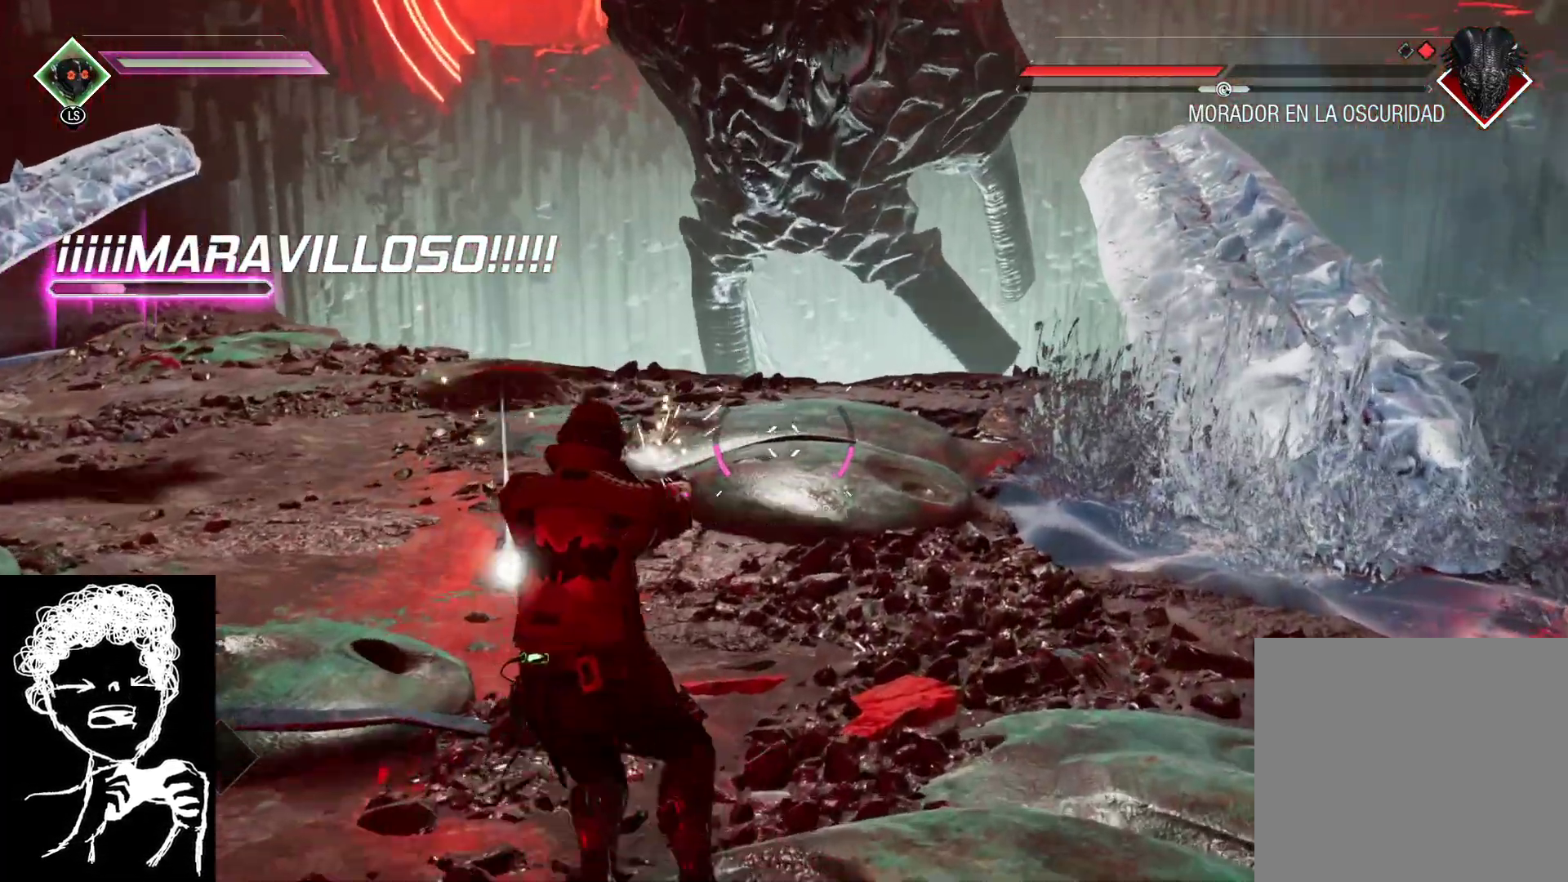
{"buttons": [], "left_stick": "up", "right_stick": "center", "events": [[17, "B", "down"], [67, "B", "up"], [283, "A", "down"], [433, "A", "up"]]}
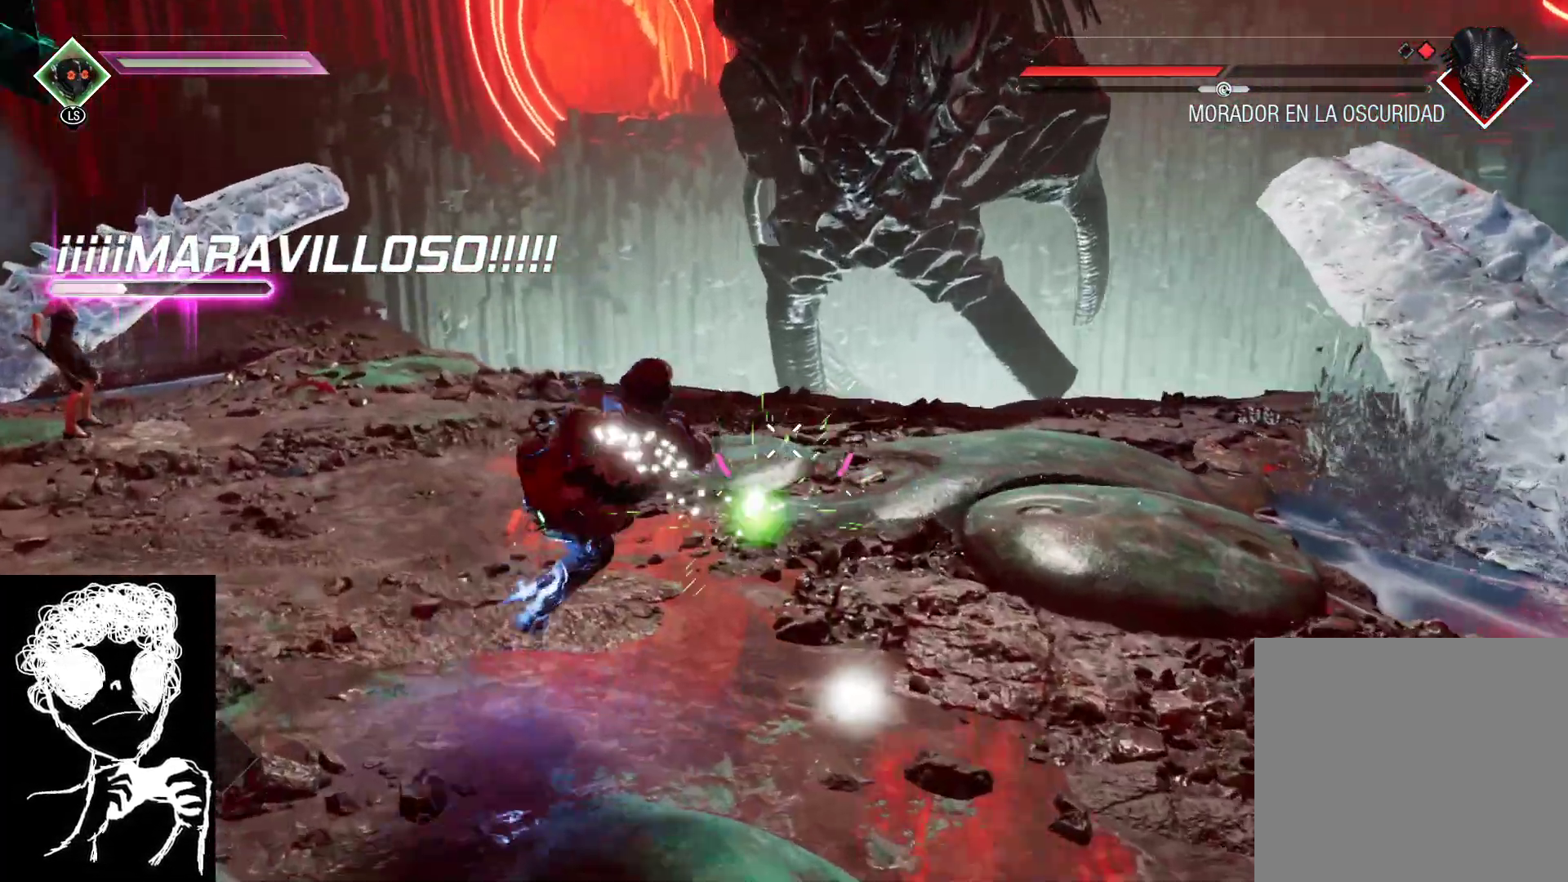
{"buttons": [], "left_stick": "up", "right_stick": "center", "events": [[200, "B", "down"], [267, "B", "up"]]}
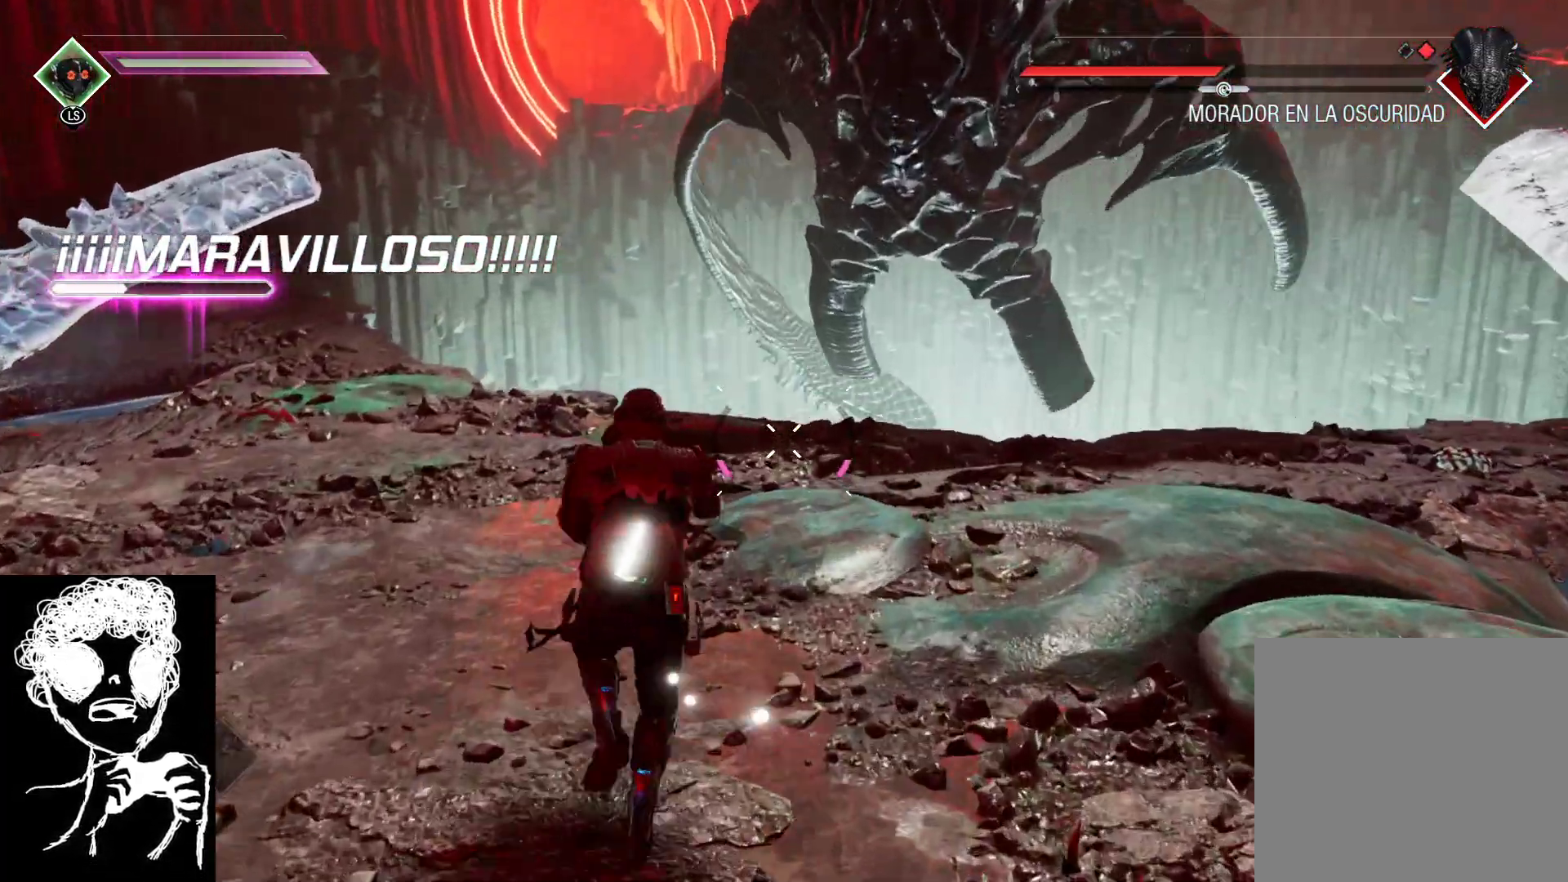
{"buttons": ["L2", "R2"], "left_stick": "up-right", "right_stick": "center", "events": [[50, "right_stick", "up"], [133, "L2", "down"], [133, "right_stick", "up-left"], [200, "R2", "down"], [283, "right_stick", "left"], [400, "left_stick", "up-right"], [450, "right_stick", "center"]]}
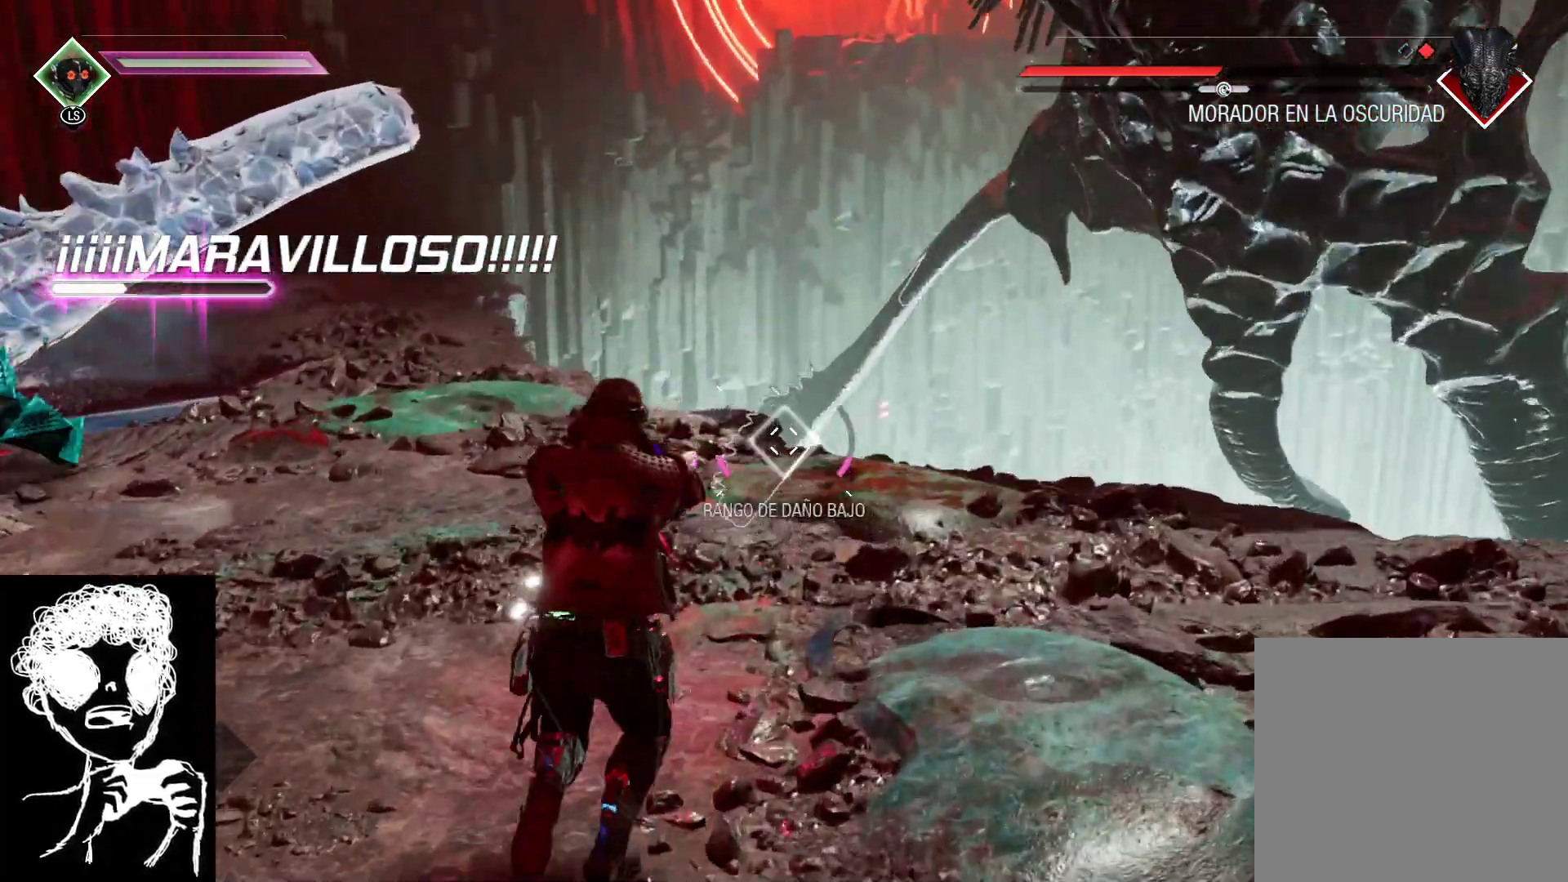
{"buttons": ["L2", "R2"], "left_stick": "up-right", "right_stick": "up-right", "events": [[167, "right_stick", "up"], [267, "right_stick", "up-right"]]}
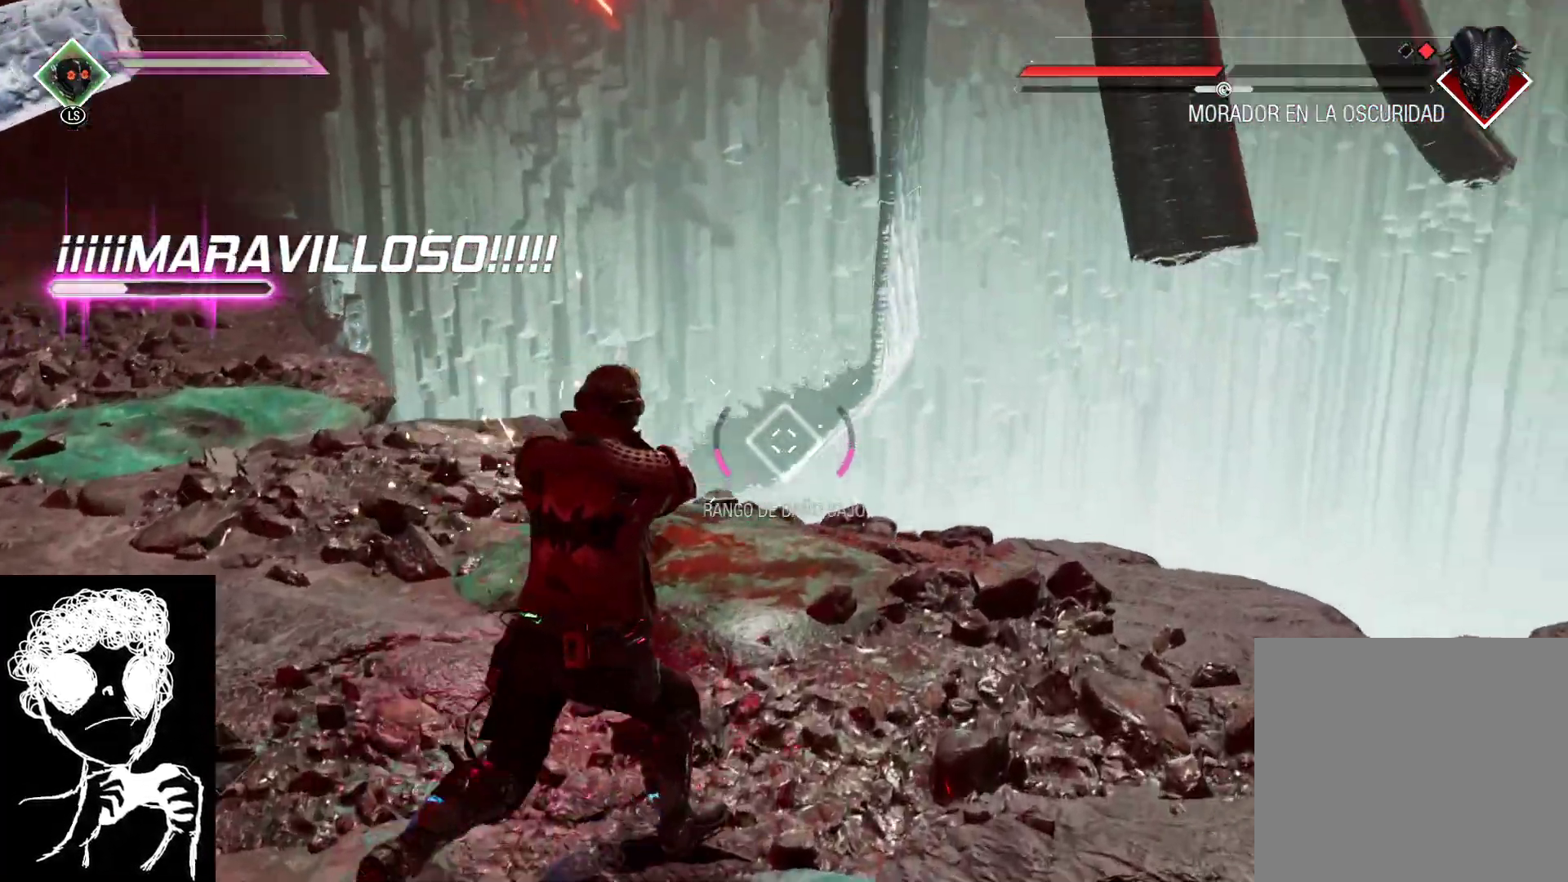
{"buttons": ["L2", "R2"], "left_stick": "left", "right_stick": "up-right", "events": [[50, "right_stick", "up"], [150, "left_stick", "up-left"], [500, "left_stick", "left"], [500, "right_stick", "up-right"]]}
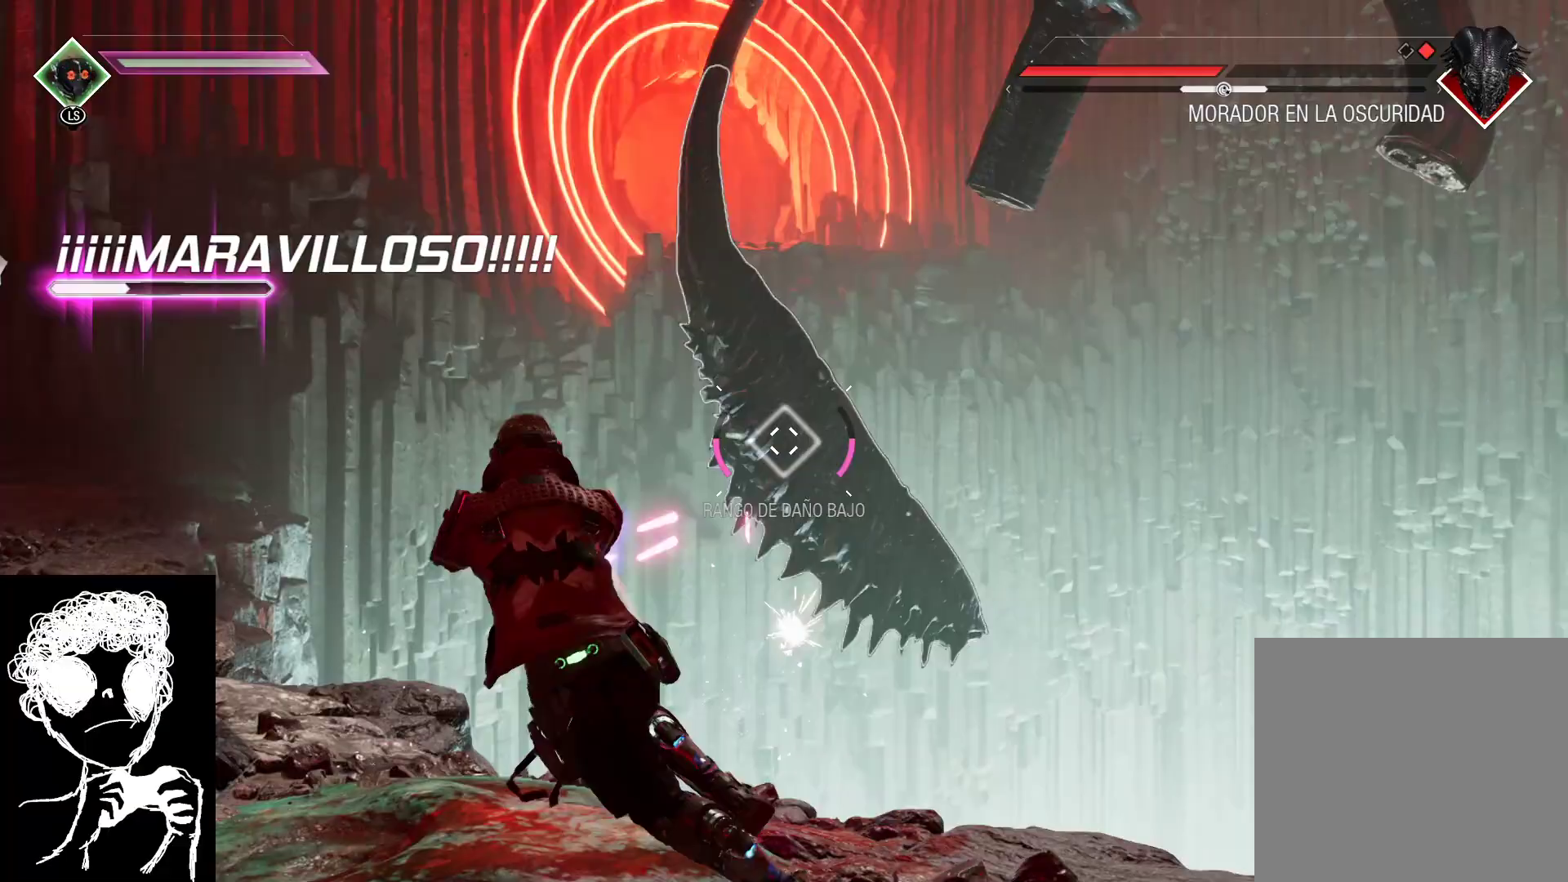
{"buttons": ["L2", "R2"], "left_stick": "up-left", "right_stick": "up-right", "events": [[400, "left_stick", "up-left"]]}
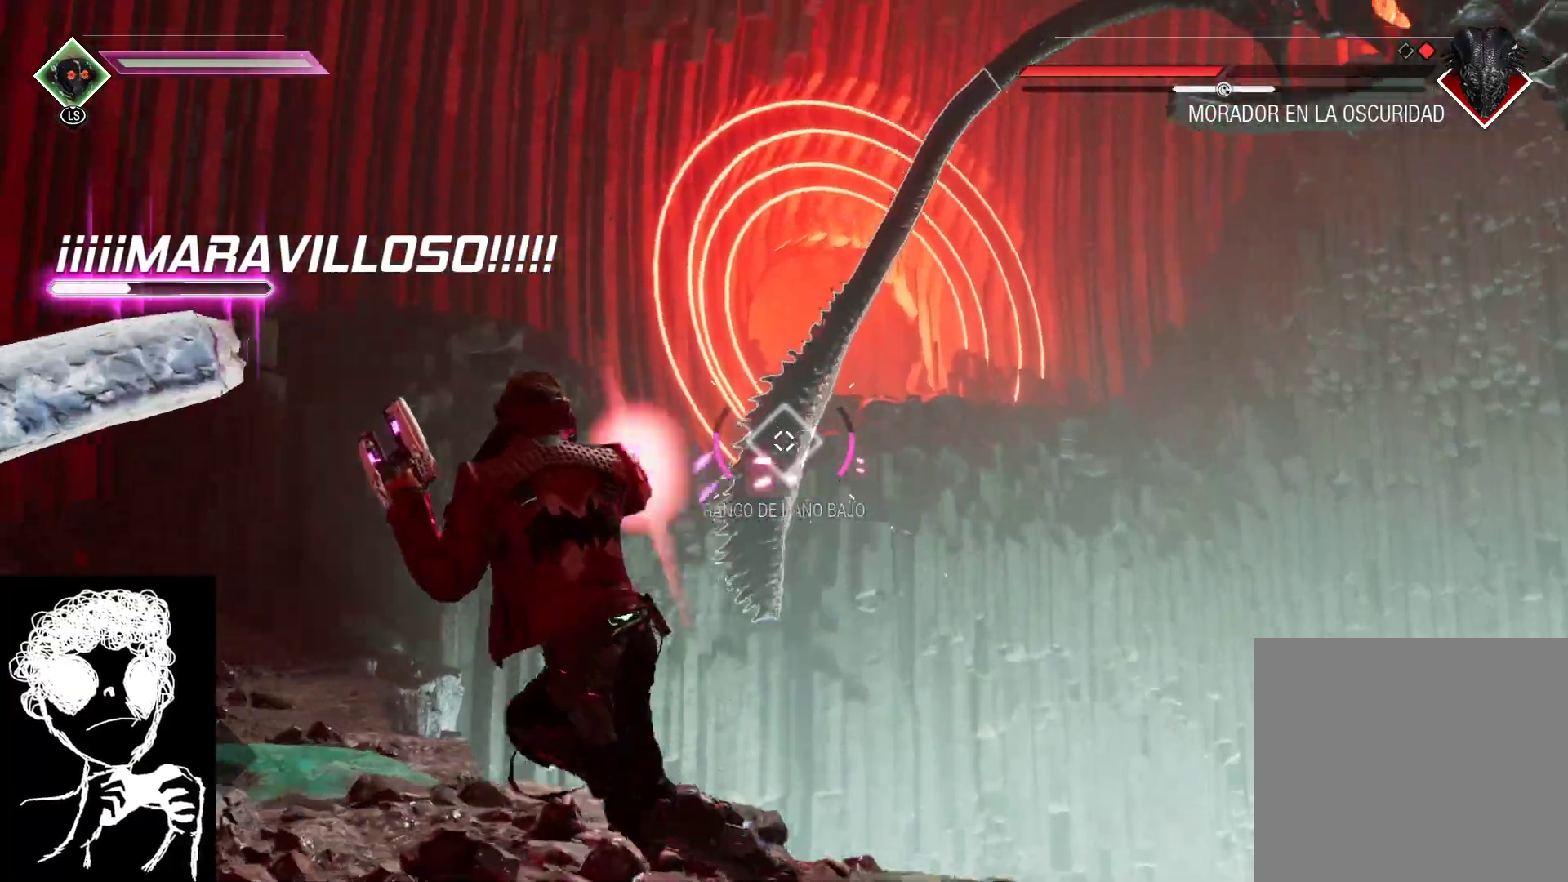
{"buttons": ["L2", "R2"], "left_stick": "up-left", "right_stick": "right", "events": [[350, "right_stick", "right"]]}
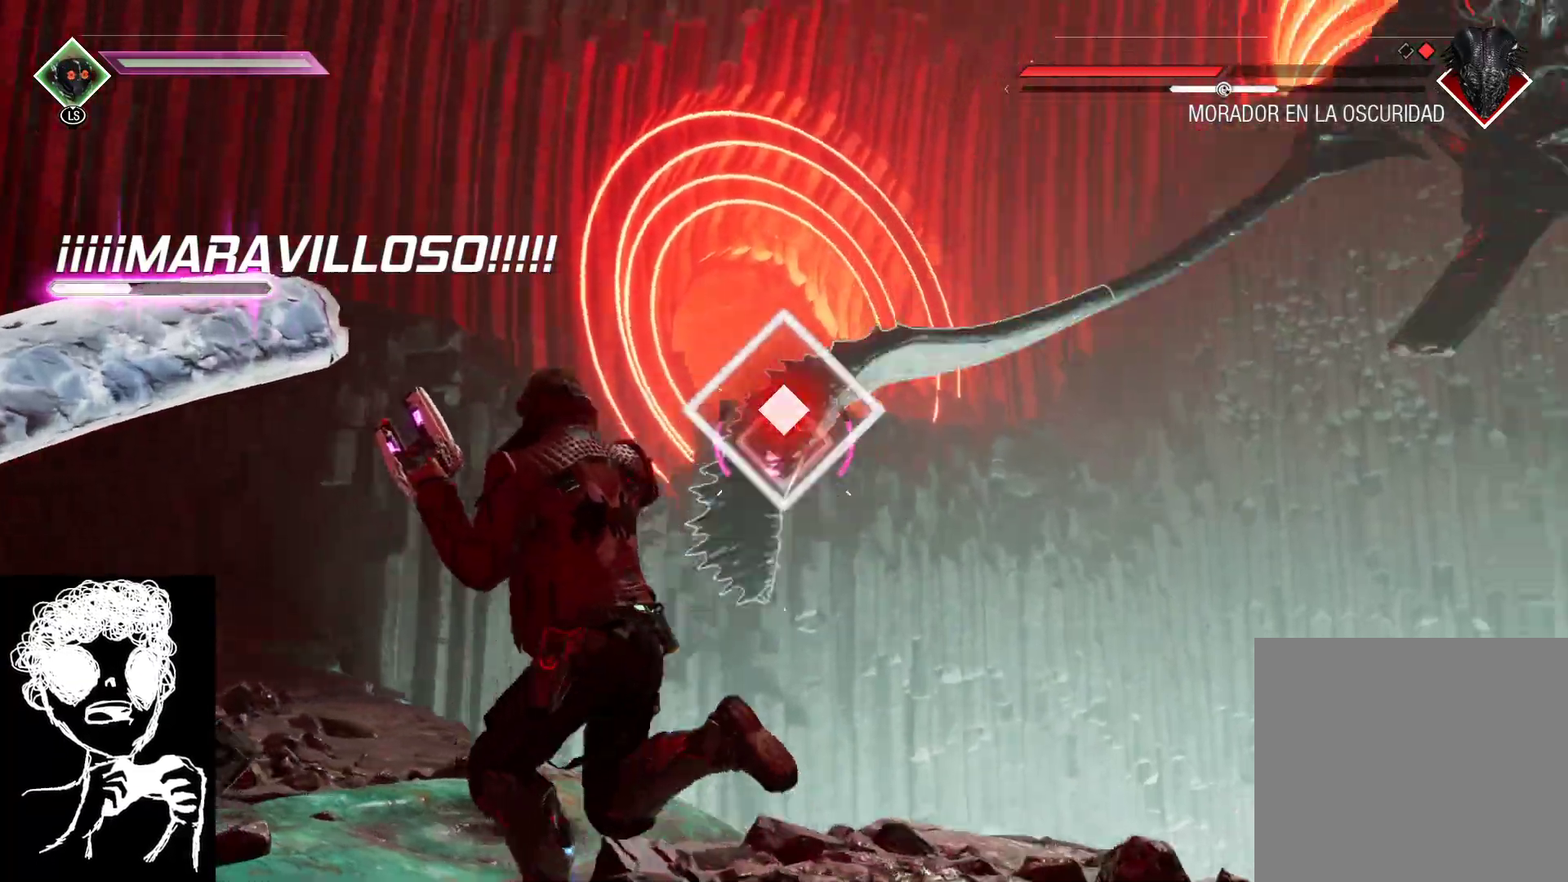
{"buttons": ["L2"], "left_stick": "left", "right_stick": "right", "events": [[267, "R2", "up"], [417, "left_stick", "left"]]}
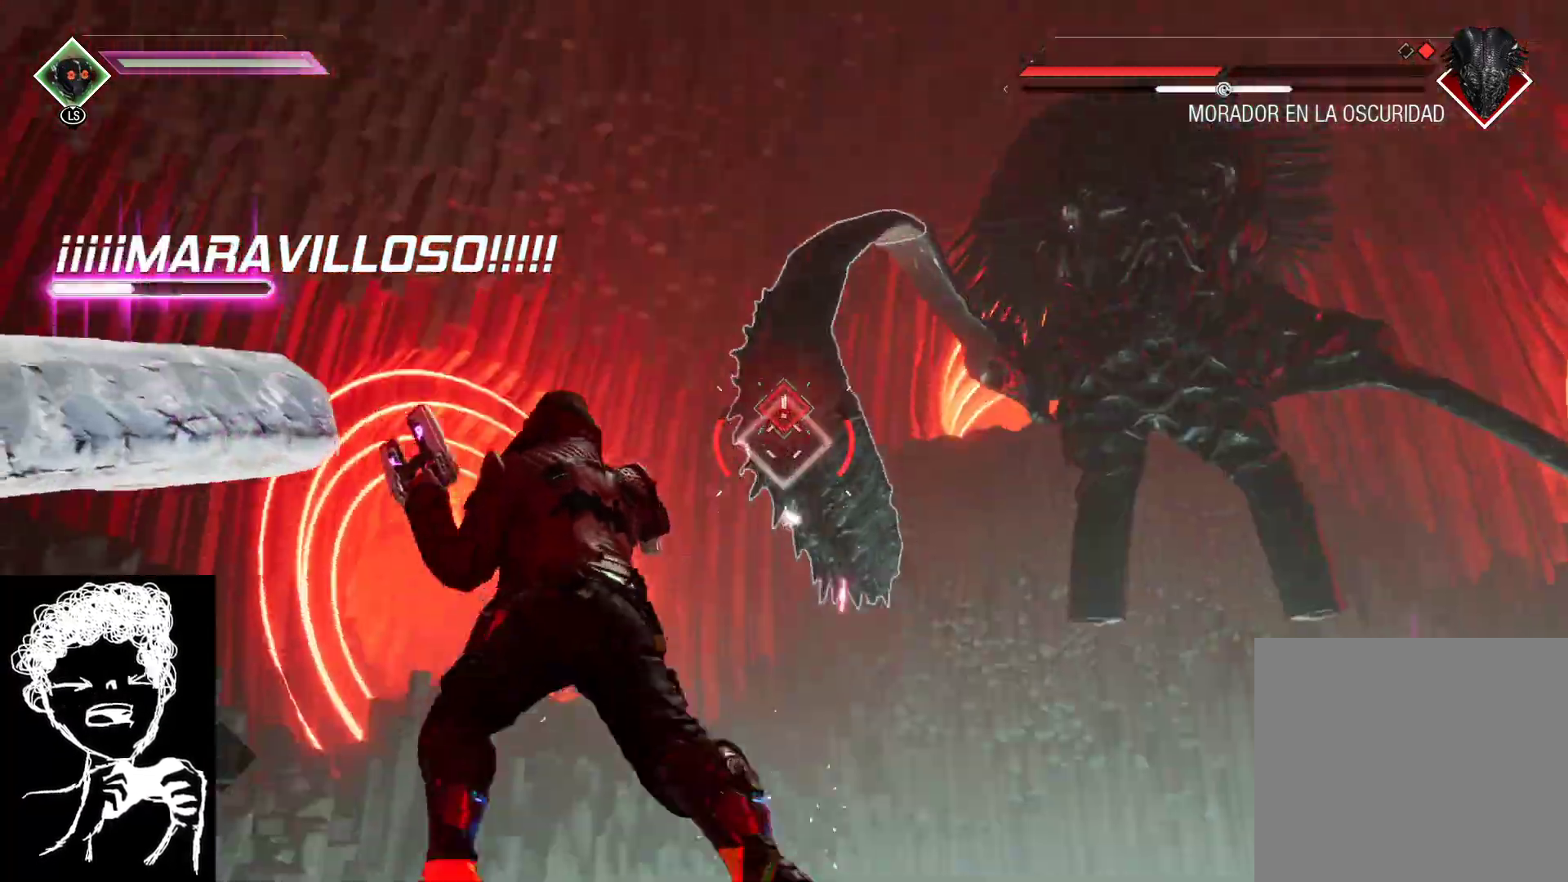
{"buttons": [], "left_stick": "left", "right_stick": "center", "events": [[33, "R2", "down"], [417, "R2", "up"], [417, "right_stick", "center"], [433, "L2", "up"]]}
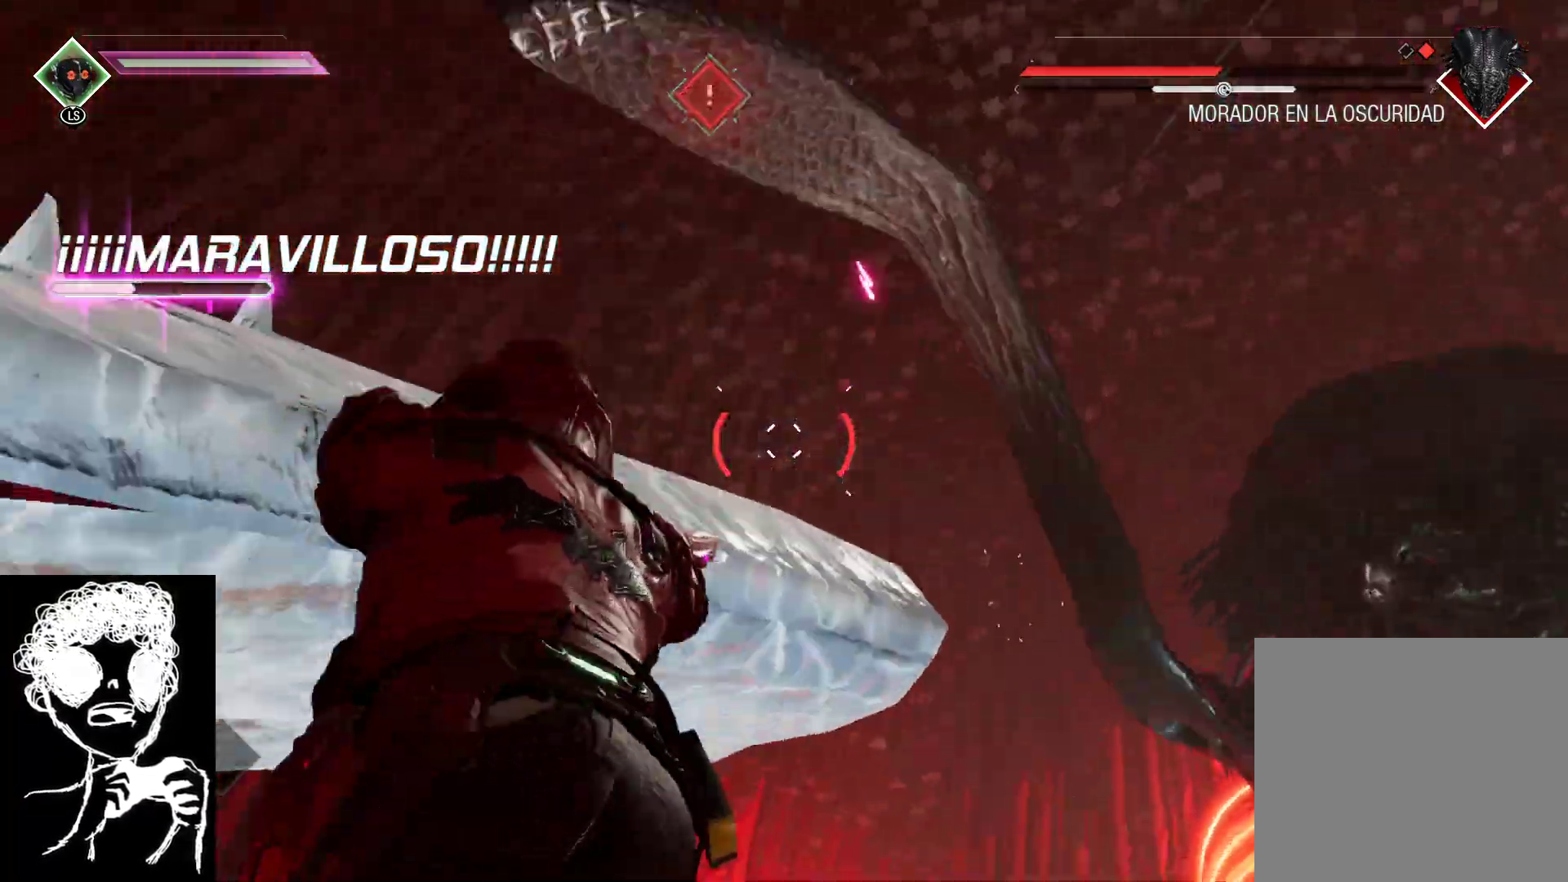
{"buttons": [], "left_stick": "left", "right_stick": "down-right", "events": [[17, "B", "down"], [133, "B", "up"], [450, "right_stick", "down-right"]]}
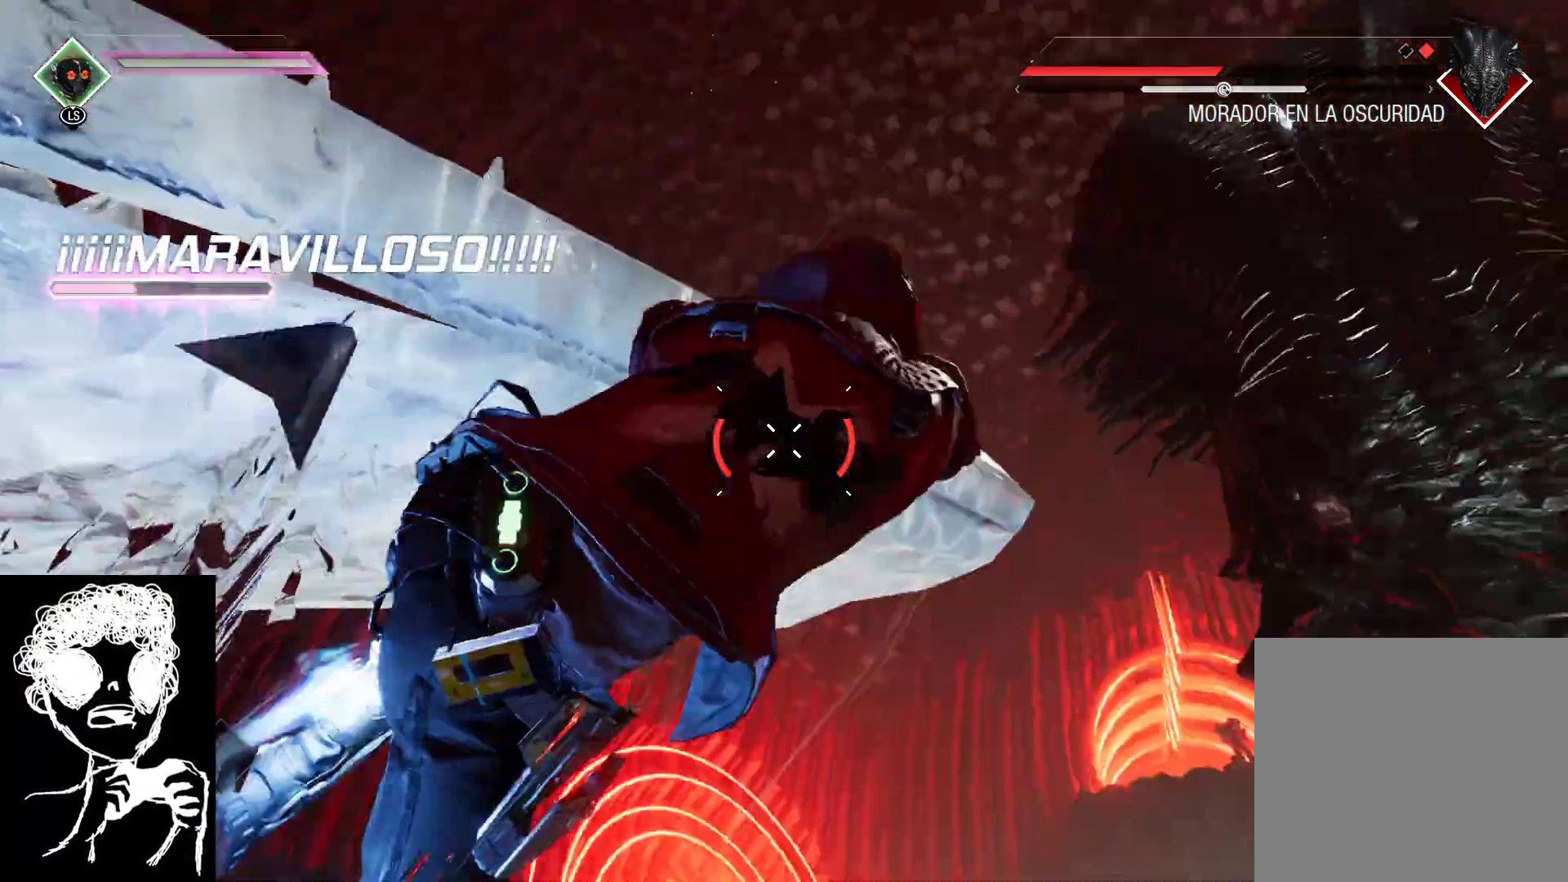
{"buttons": [], "left_stick": "down-right", "right_stick": "down-right", "events": [[167, "right_stick", "down"], [367, "left_stick", "down"], [417, "left_stick", "down-right"], [500, "right_stick", "down-right"]]}
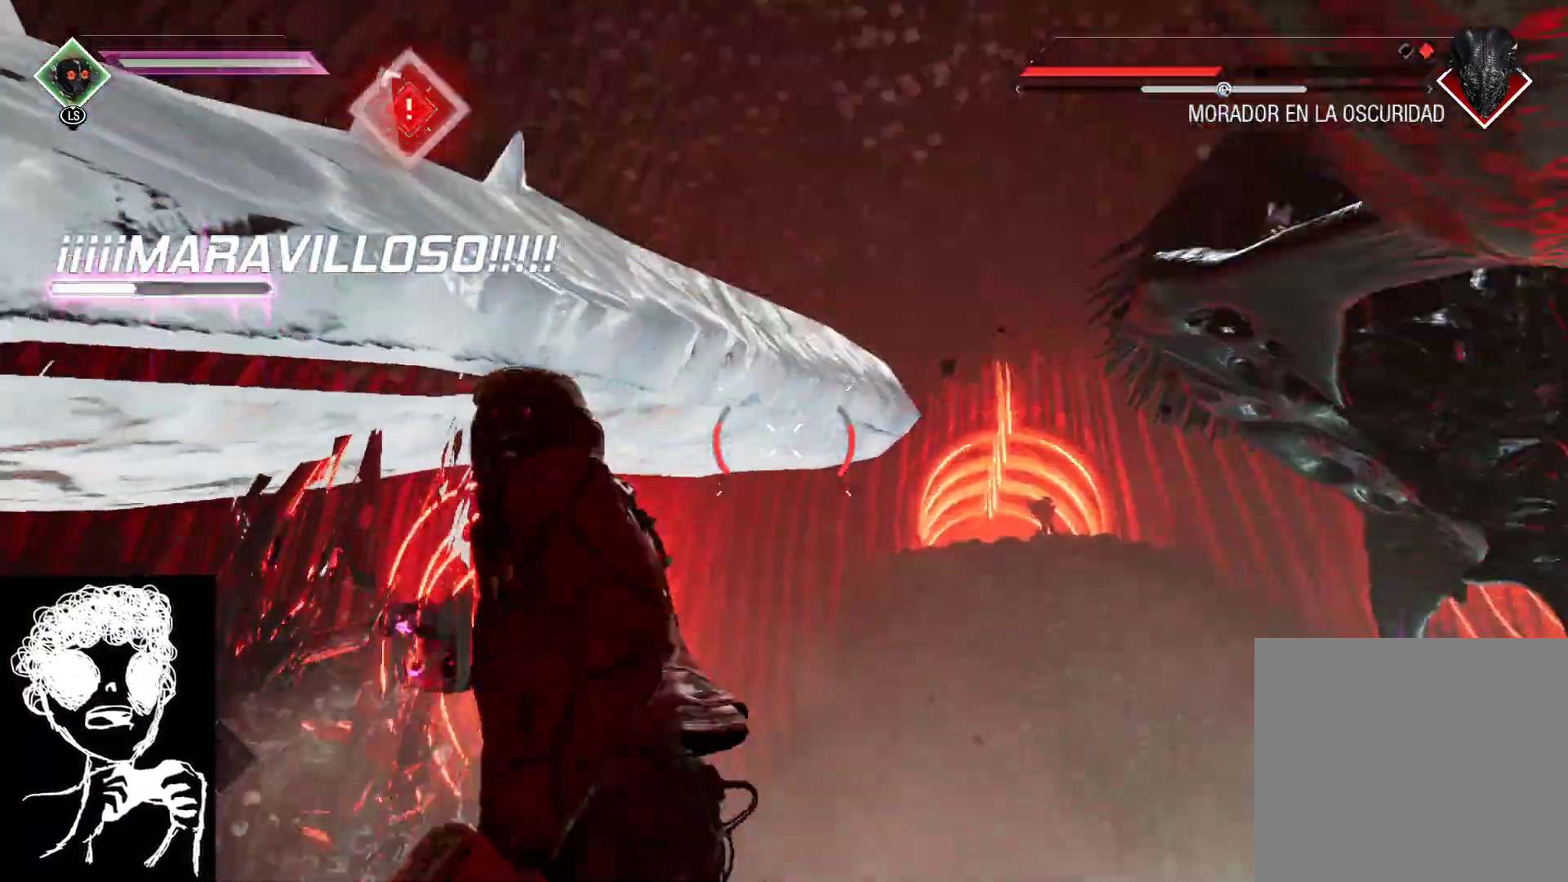
{"buttons": ["L2", "R2"], "left_stick": "right", "right_stick": "up", "events": [[100, "L2", "down"], [233, "left_stick", "right"], [233, "right_stick", "right"], [417, "R2", "down"], [500, "right_stick", "up"]]}
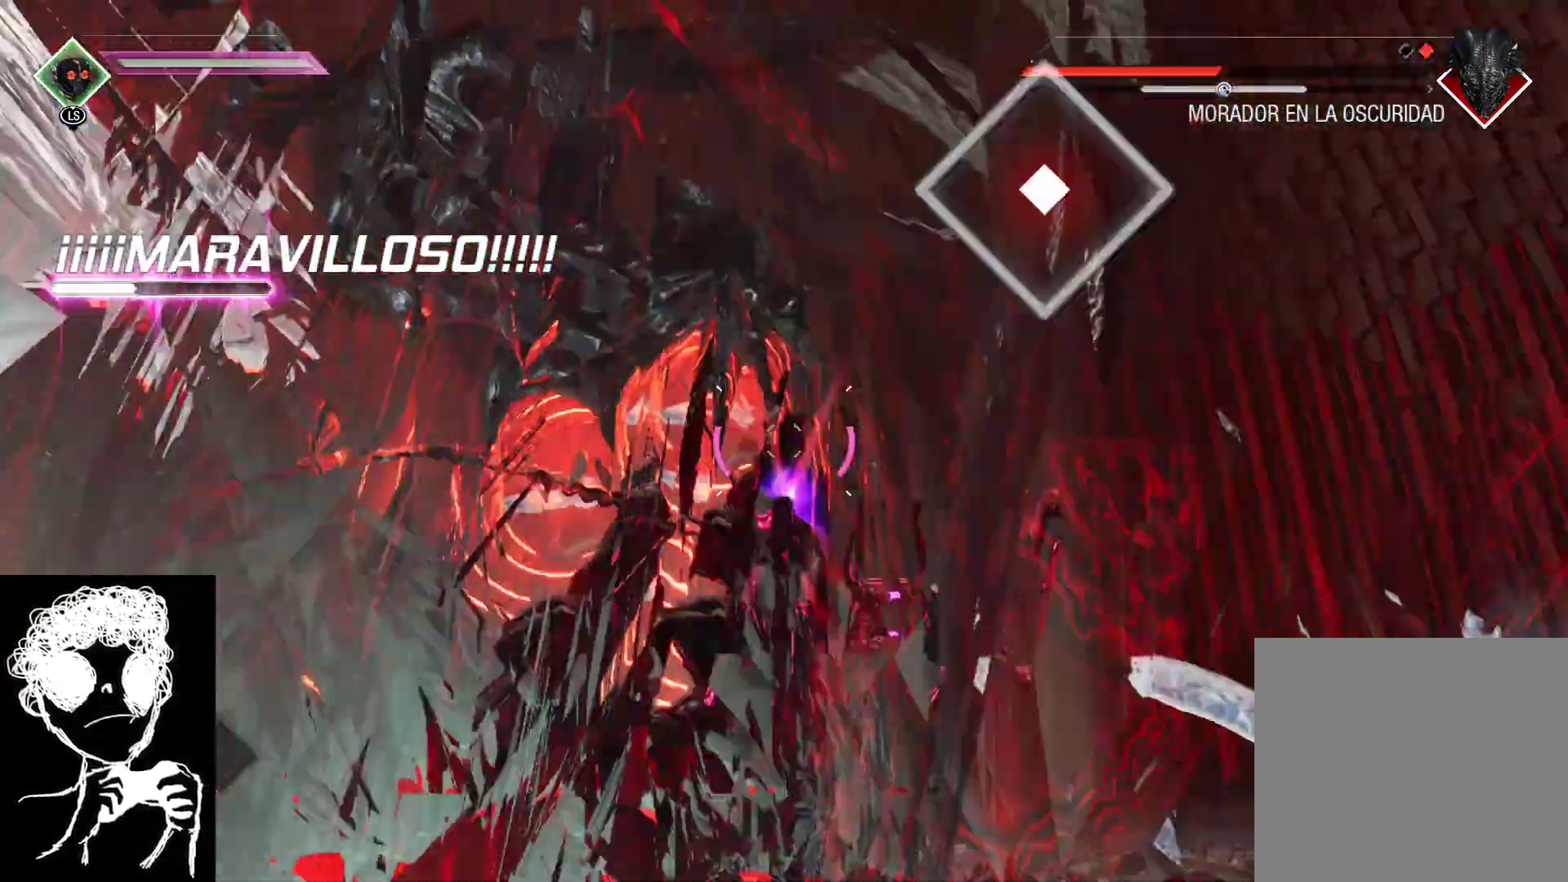
{"buttons": [], "left_stick": "right", "right_stick": "down-left", "events": [[83, "right_stick", "center"], [100, "R2", "up"], [117, "L2", "up"], [200, "B", "down"], [317, "B", "up"], [467, "right_stick", "down-left"]]}
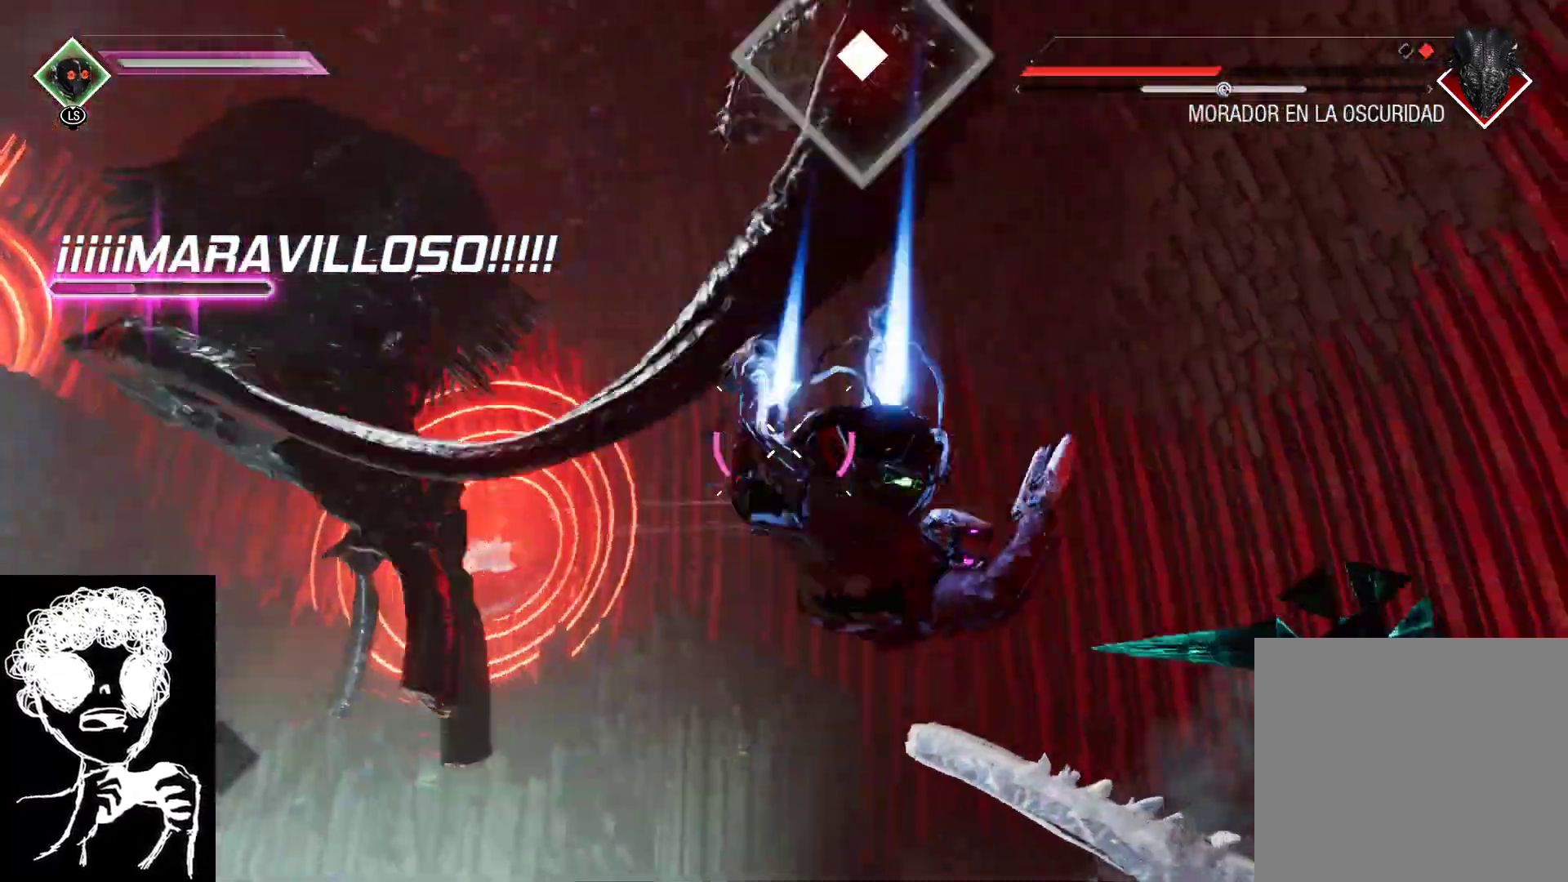
{"buttons": [], "left_stick": "right", "right_stick": "down-left", "events": [[50, "right_stick", "left"], [217, "right_stick", "down-left"]]}